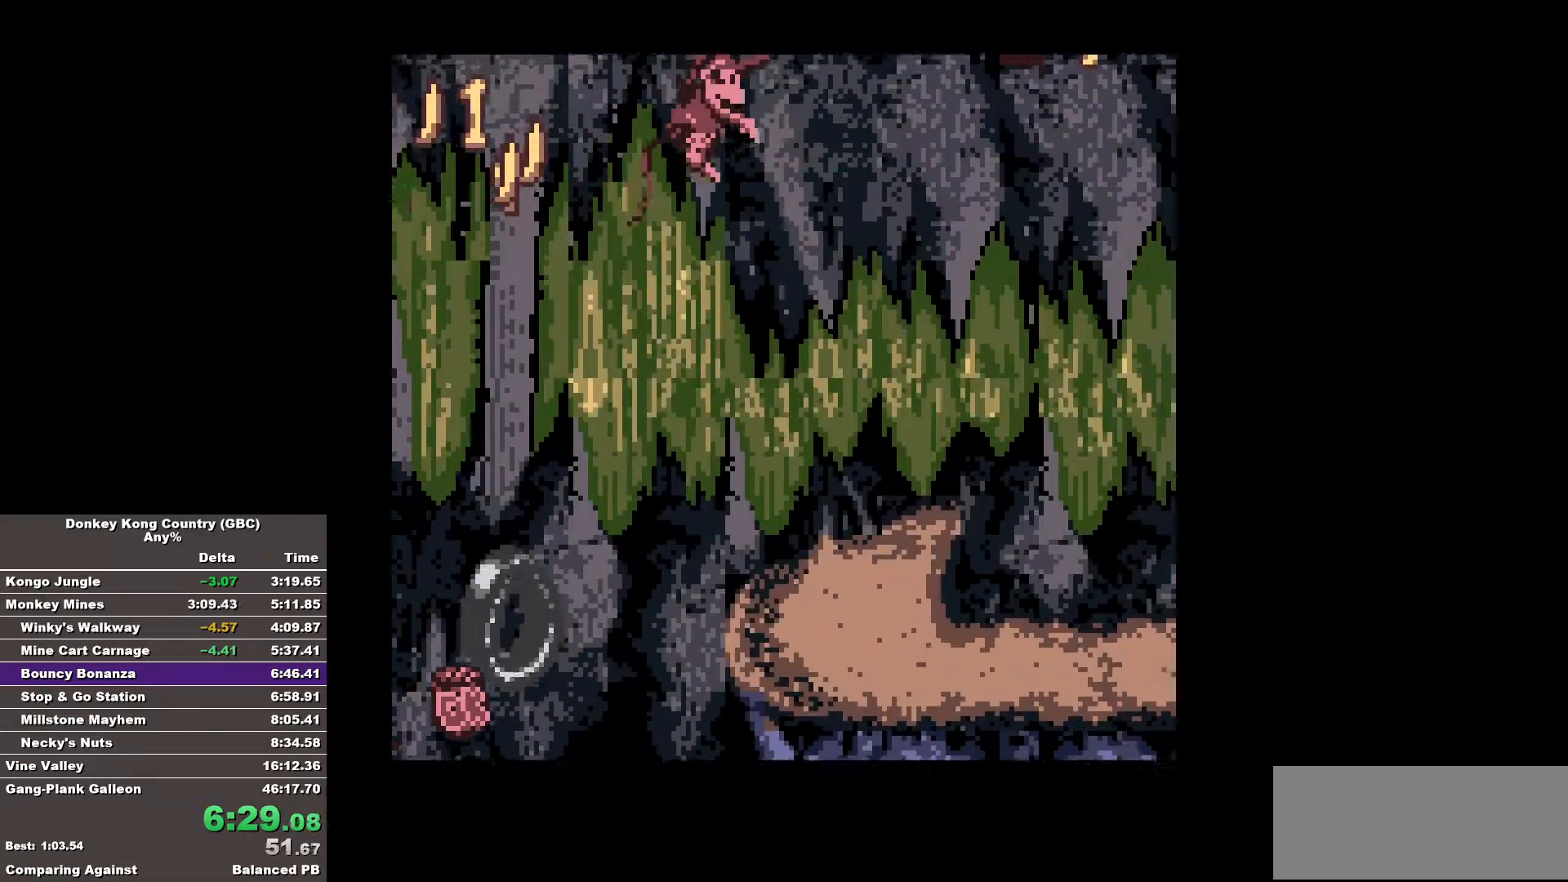
Gameplay with a controller (Nintendo layout); each line is a JSON object with the inputs held at the frame after it. "events" lists button and stick changes between this image and that frame as [ms after this image, input, new state], when the widget could be followed in between. Not read: A DPAD_DOWN L3 R3.
{"buttons": ["DPAD_RIGHT"], "events": [[467, "B", "up"]]}
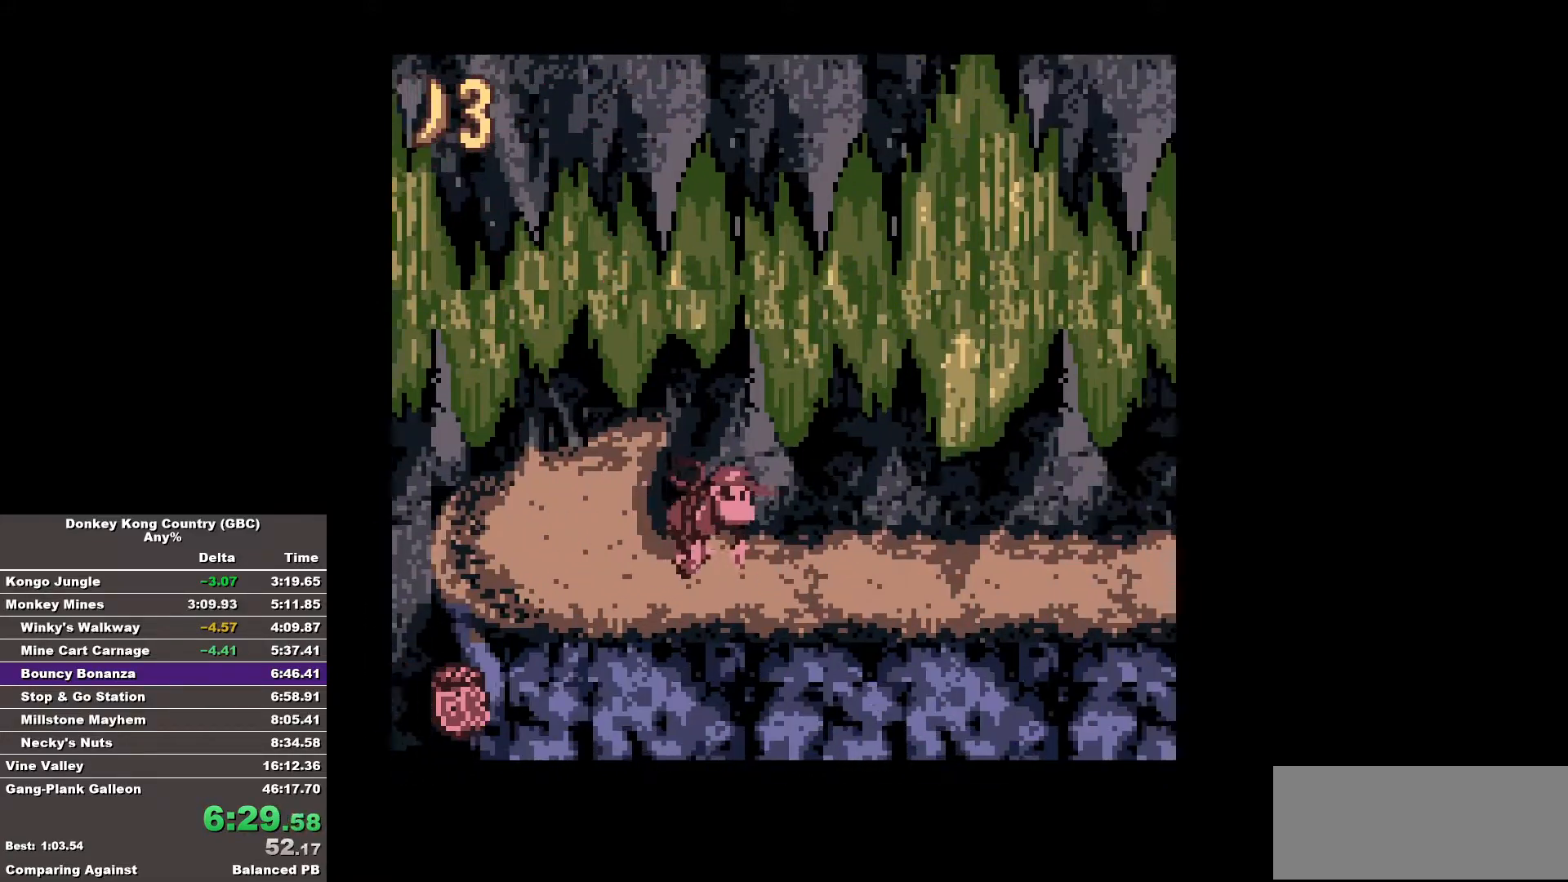
{"buttons": ["B", "DPAD_RIGHT"], "events": [[17, "B", "down"]]}
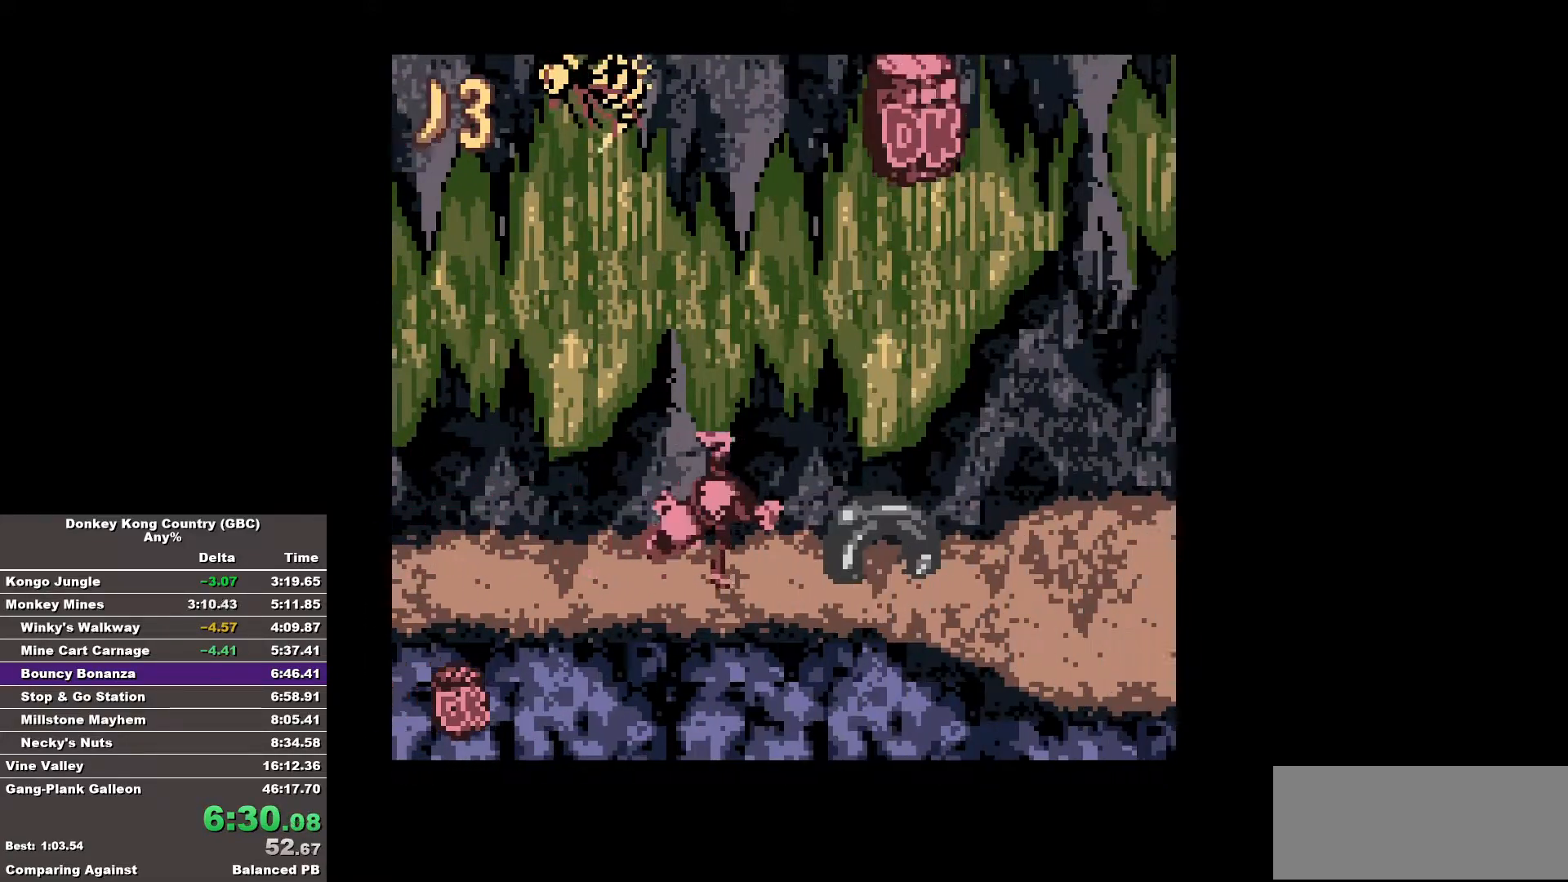
{"buttons": ["B", "DPAD_RIGHT"], "events": []}
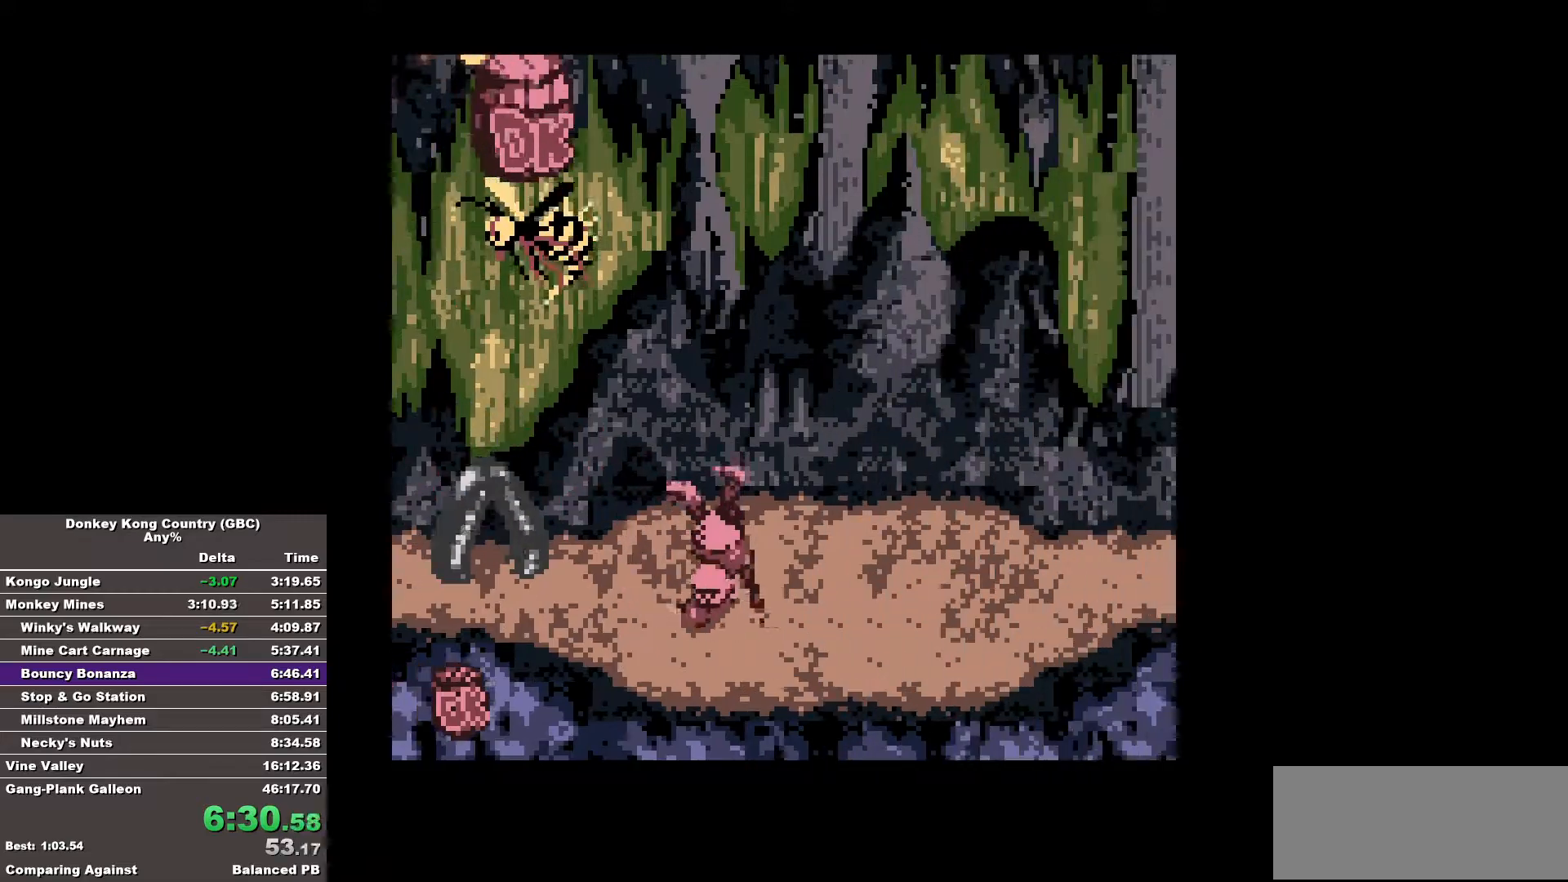
{"buttons": ["DPAD_RIGHT"], "events": [[467, "B", "up"]]}
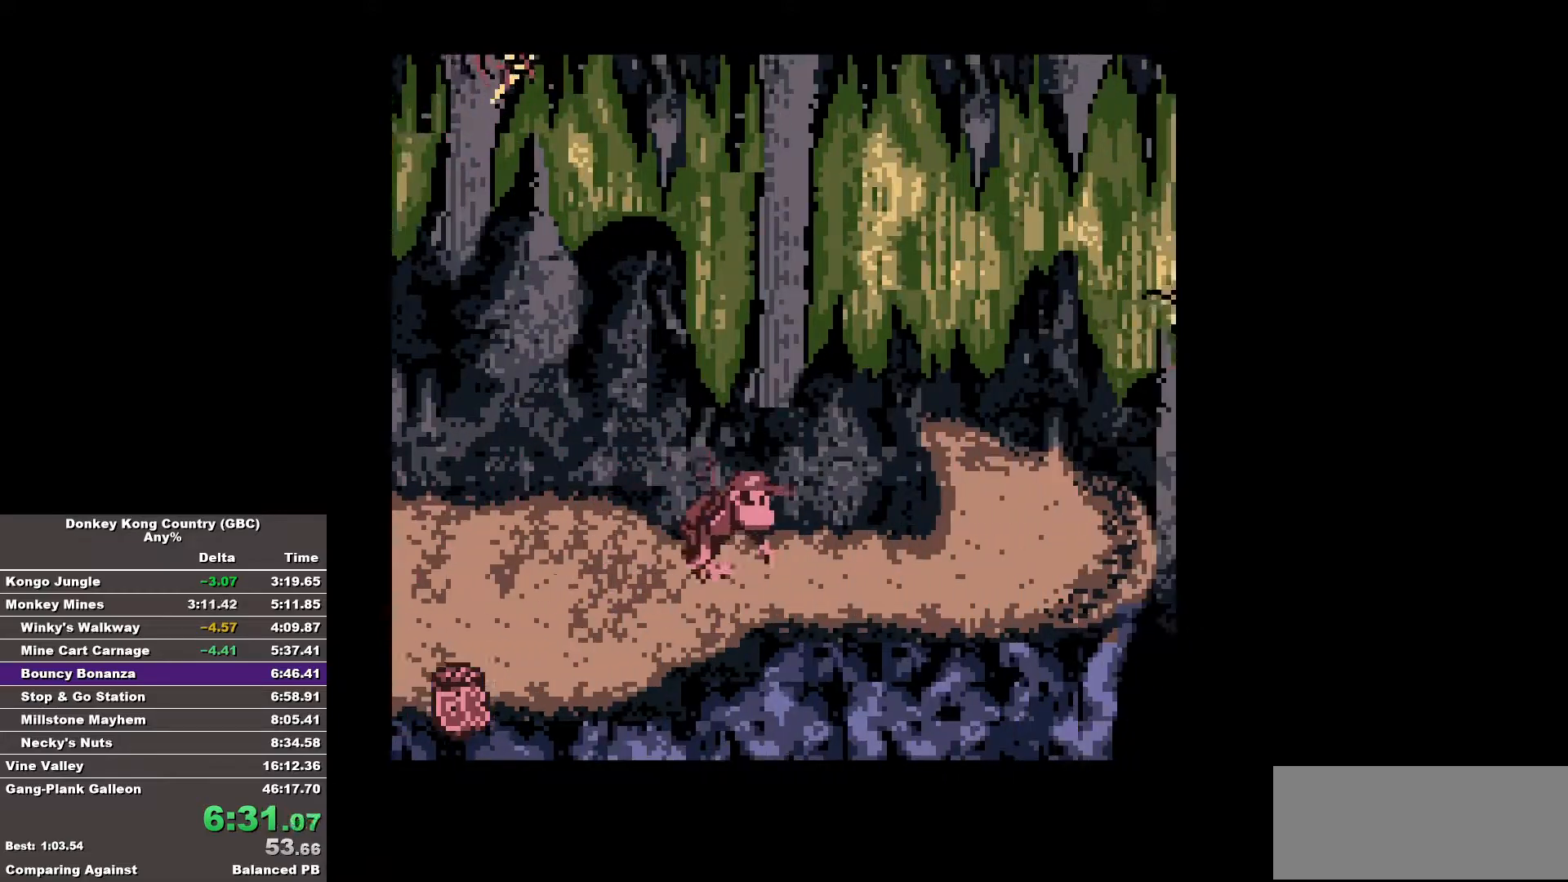
{"buttons": ["B", "DPAD_RIGHT"], "events": [[50, "B", "down"]]}
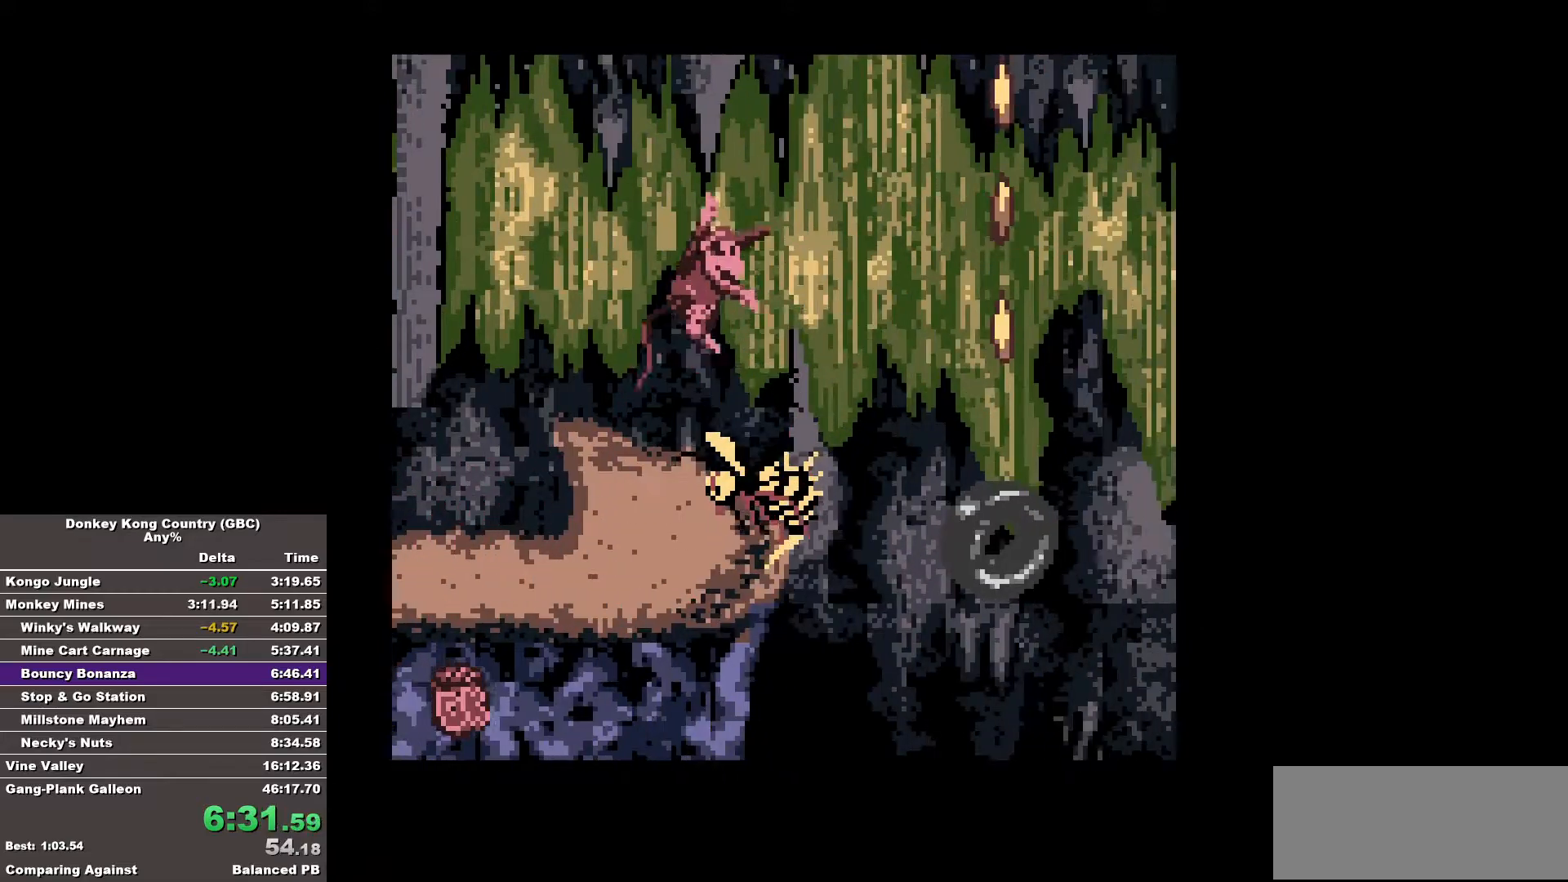
{"buttons": ["B", "DPAD_RIGHT"], "events": []}
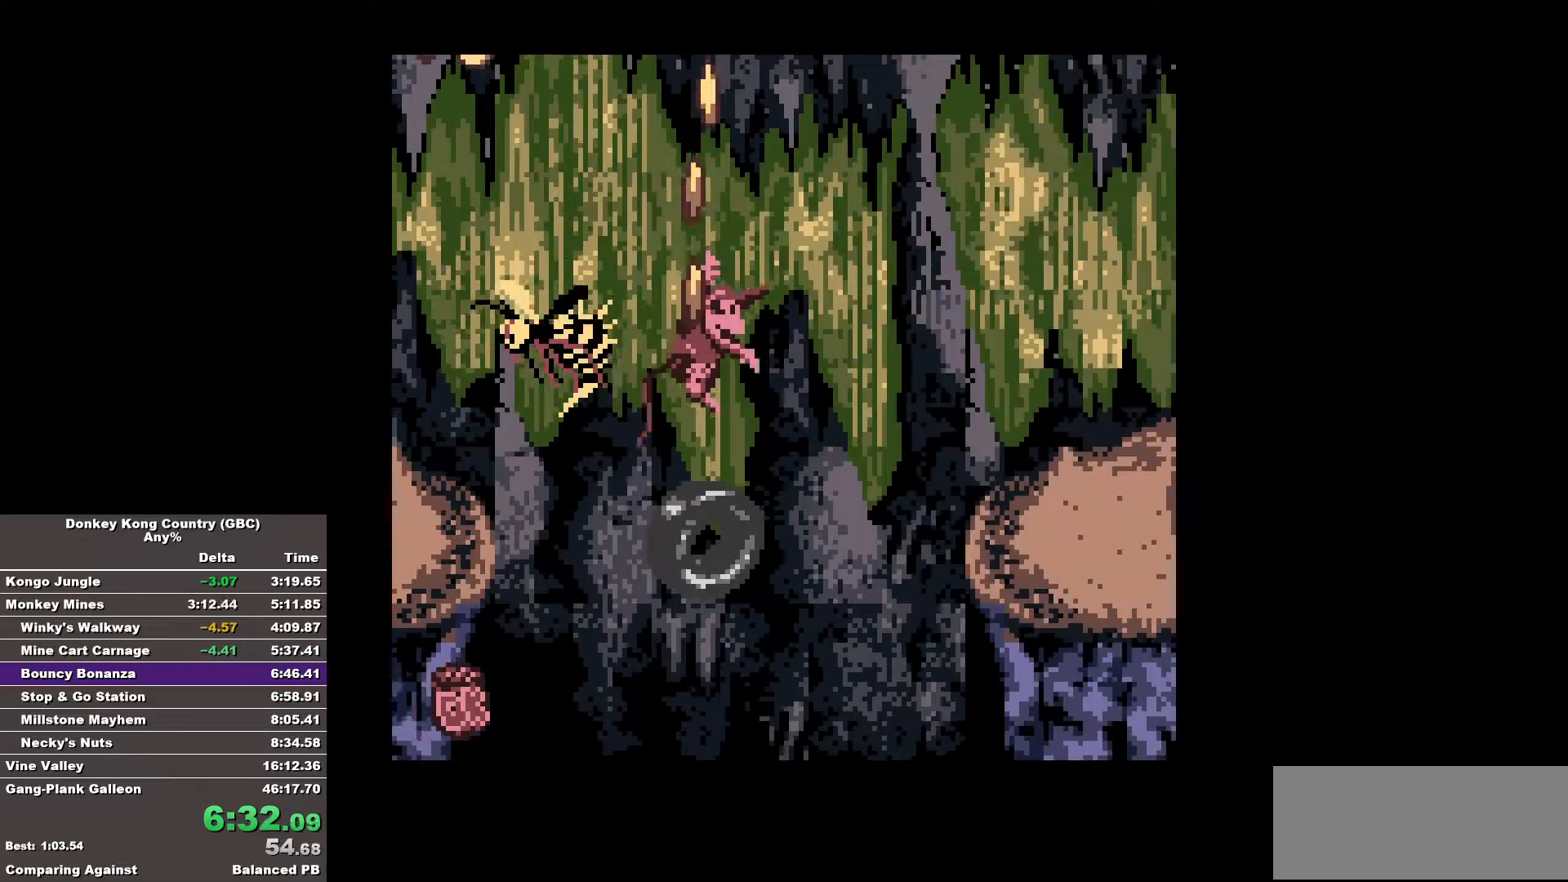
{"buttons": ["B", "DPAD_RIGHT"], "events": []}
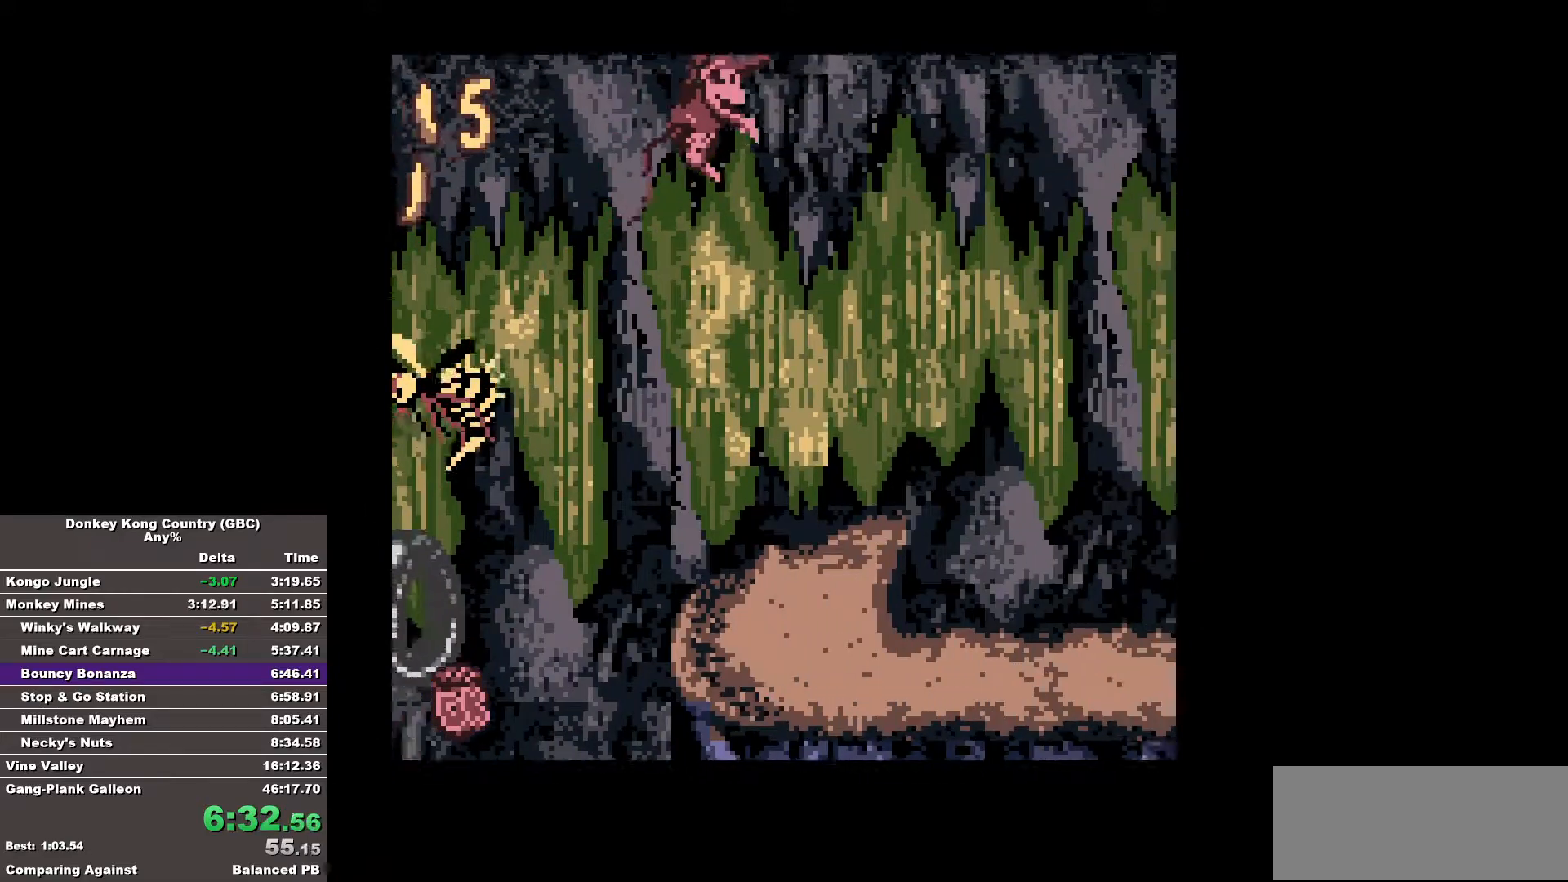
{"buttons": ["B", "DPAD_RIGHT"], "events": [[383, "B", "up"], [483, "B", "down"]]}
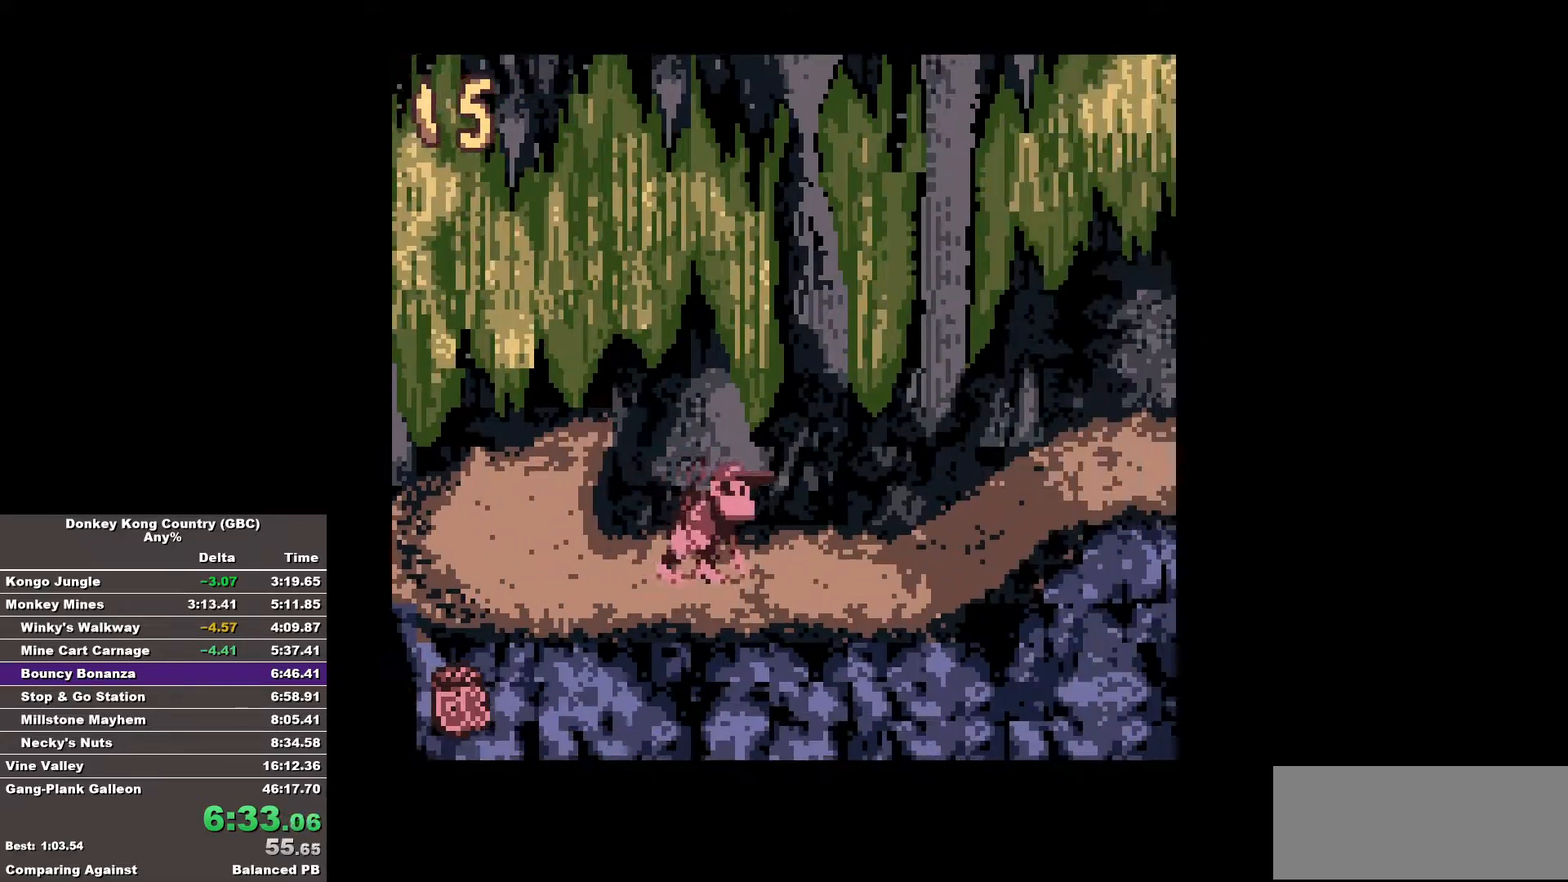
{"buttons": ["B", "DPAD_RIGHT"], "events": []}
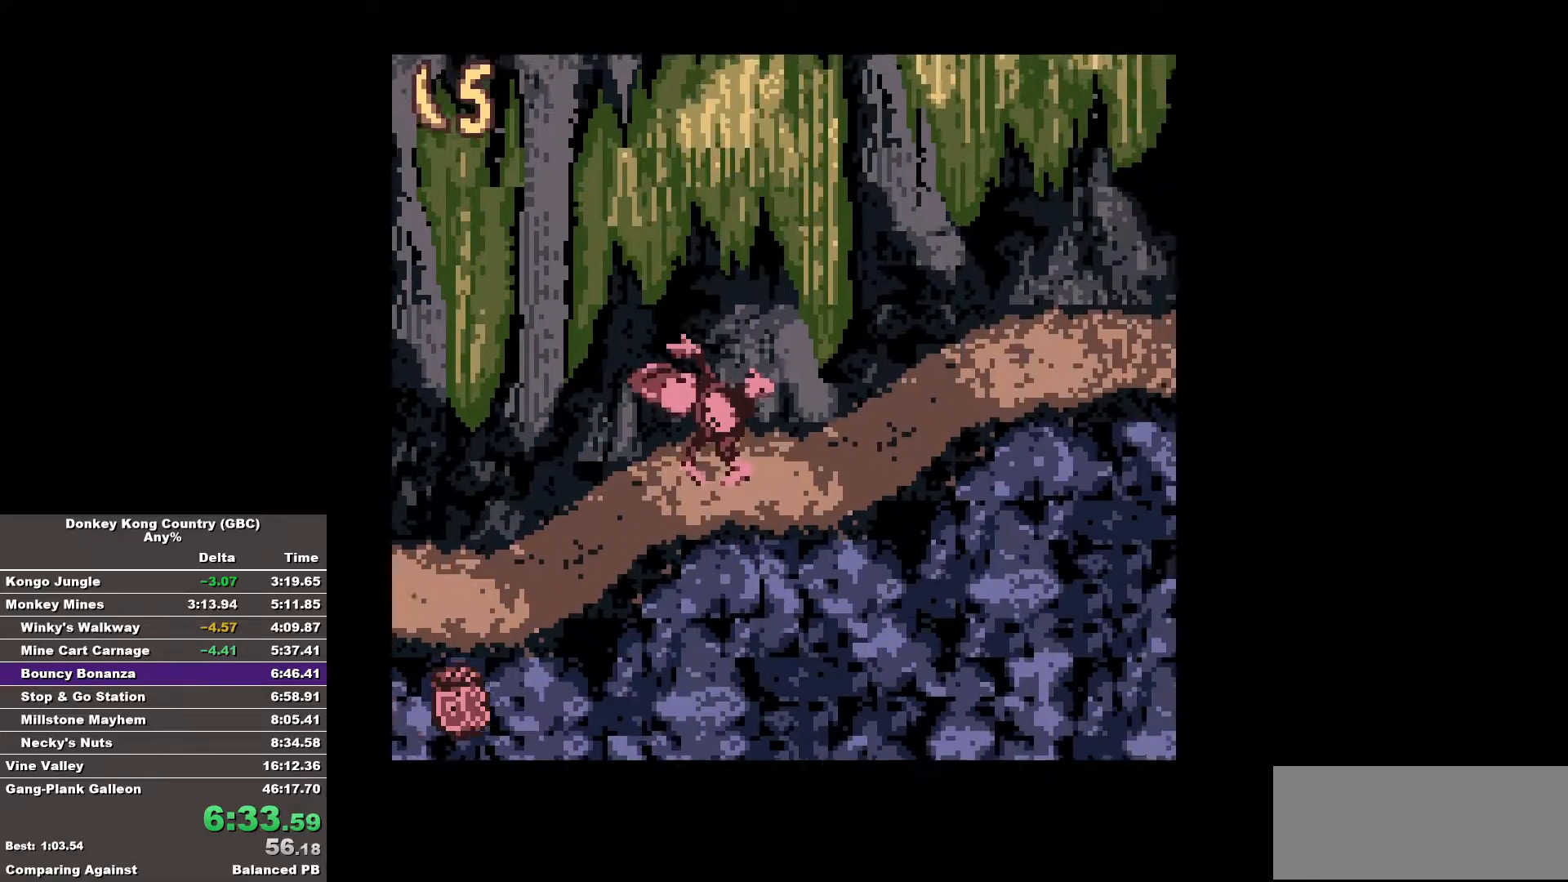
{"buttons": ["B", "DPAD_RIGHT"], "events": []}
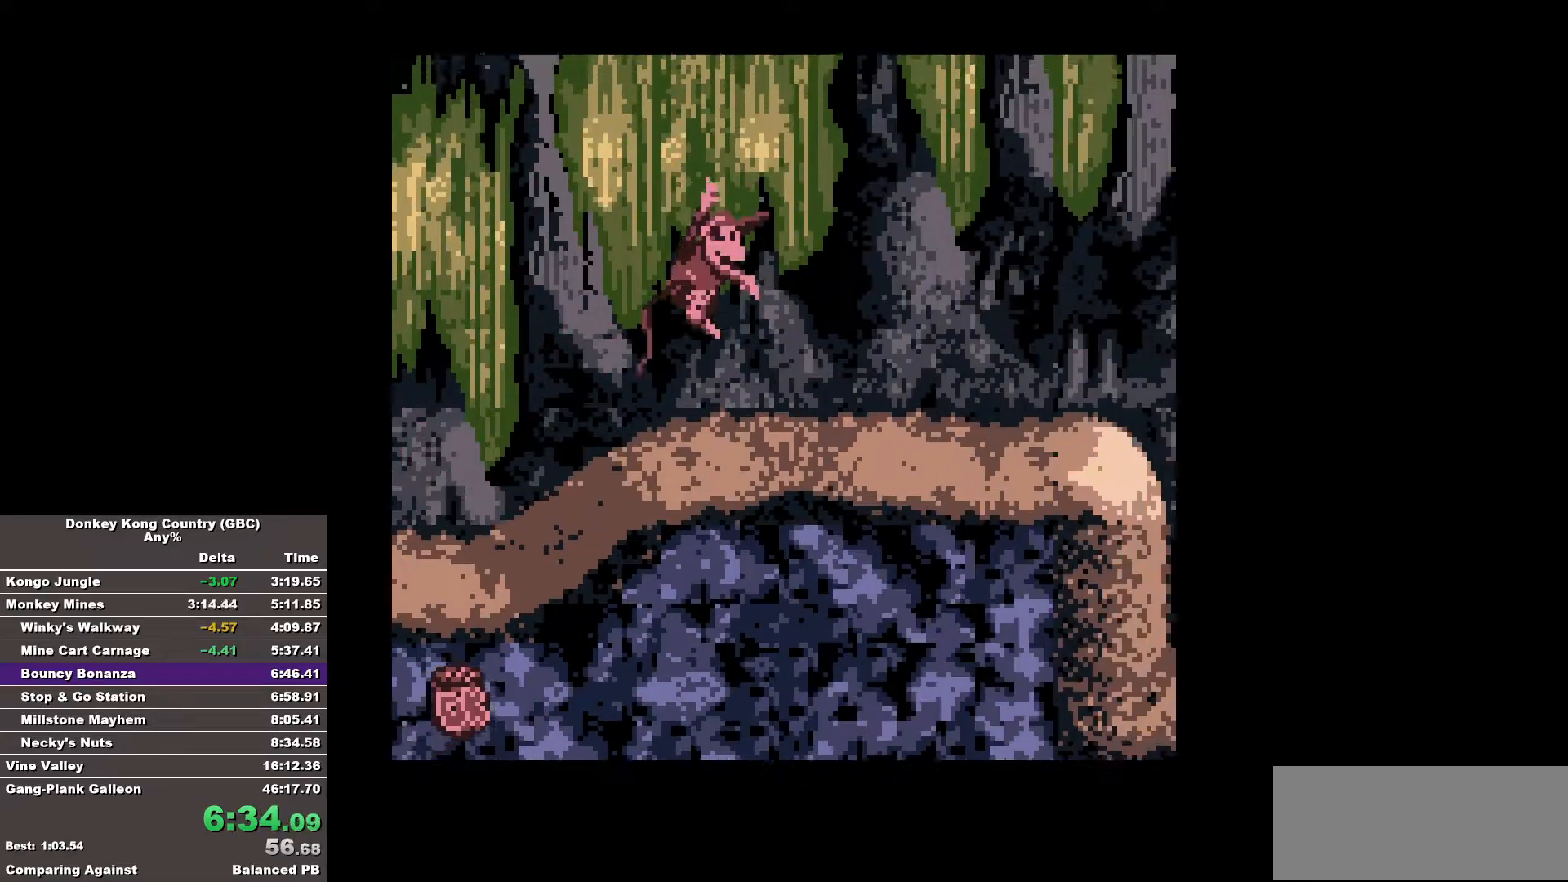
{"buttons": ["B", "DPAD_RIGHT"], "events": [[150, "B", "up"], [200, "B", "down"]]}
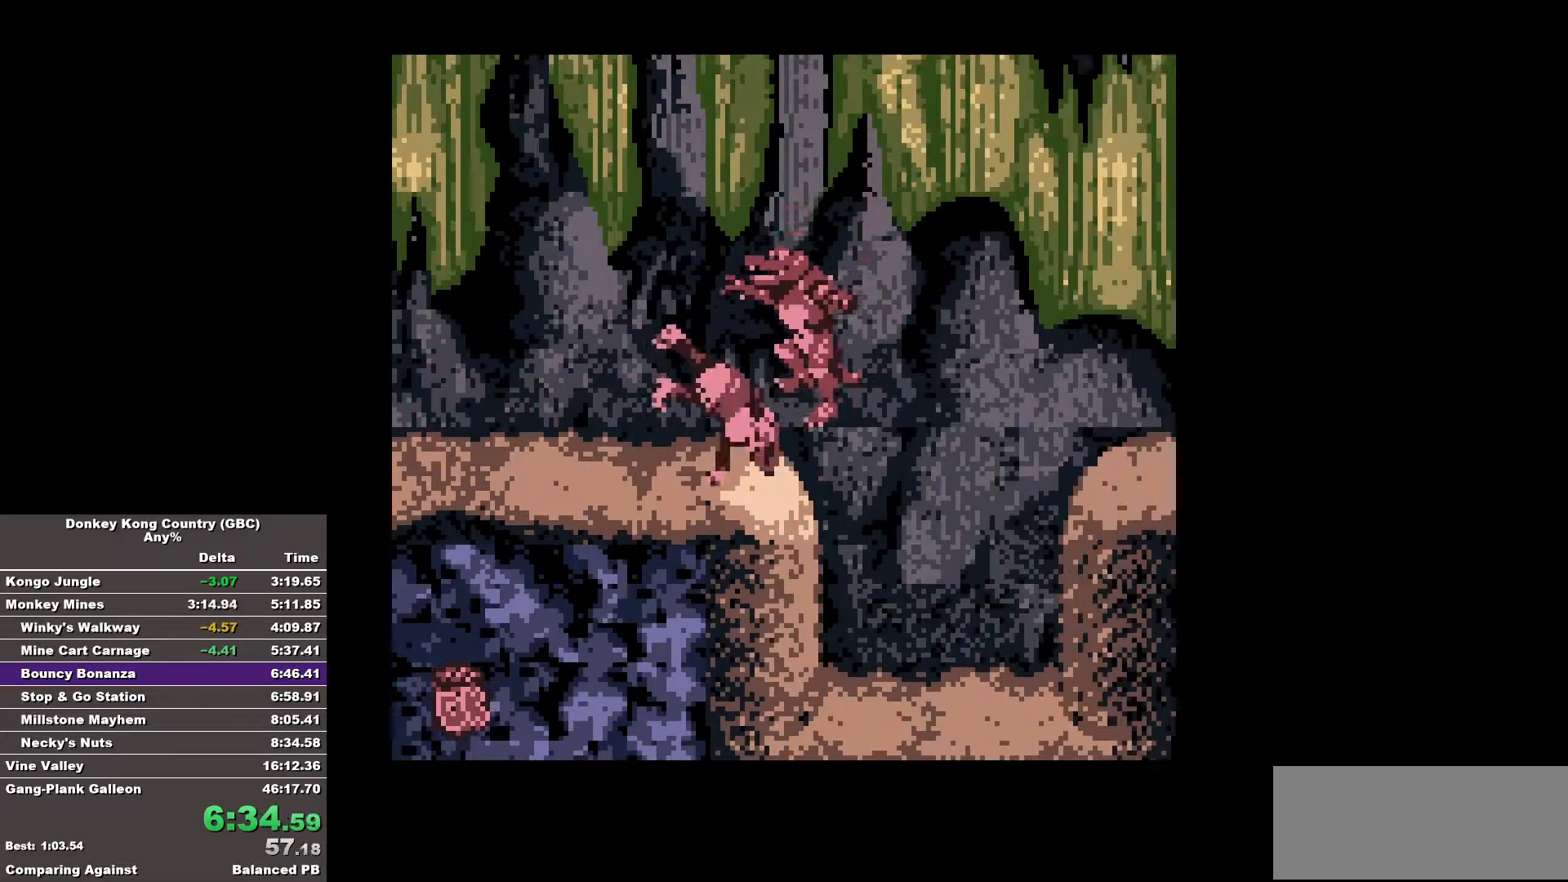
{"buttons": ["B", "DPAD_RIGHT"], "events": []}
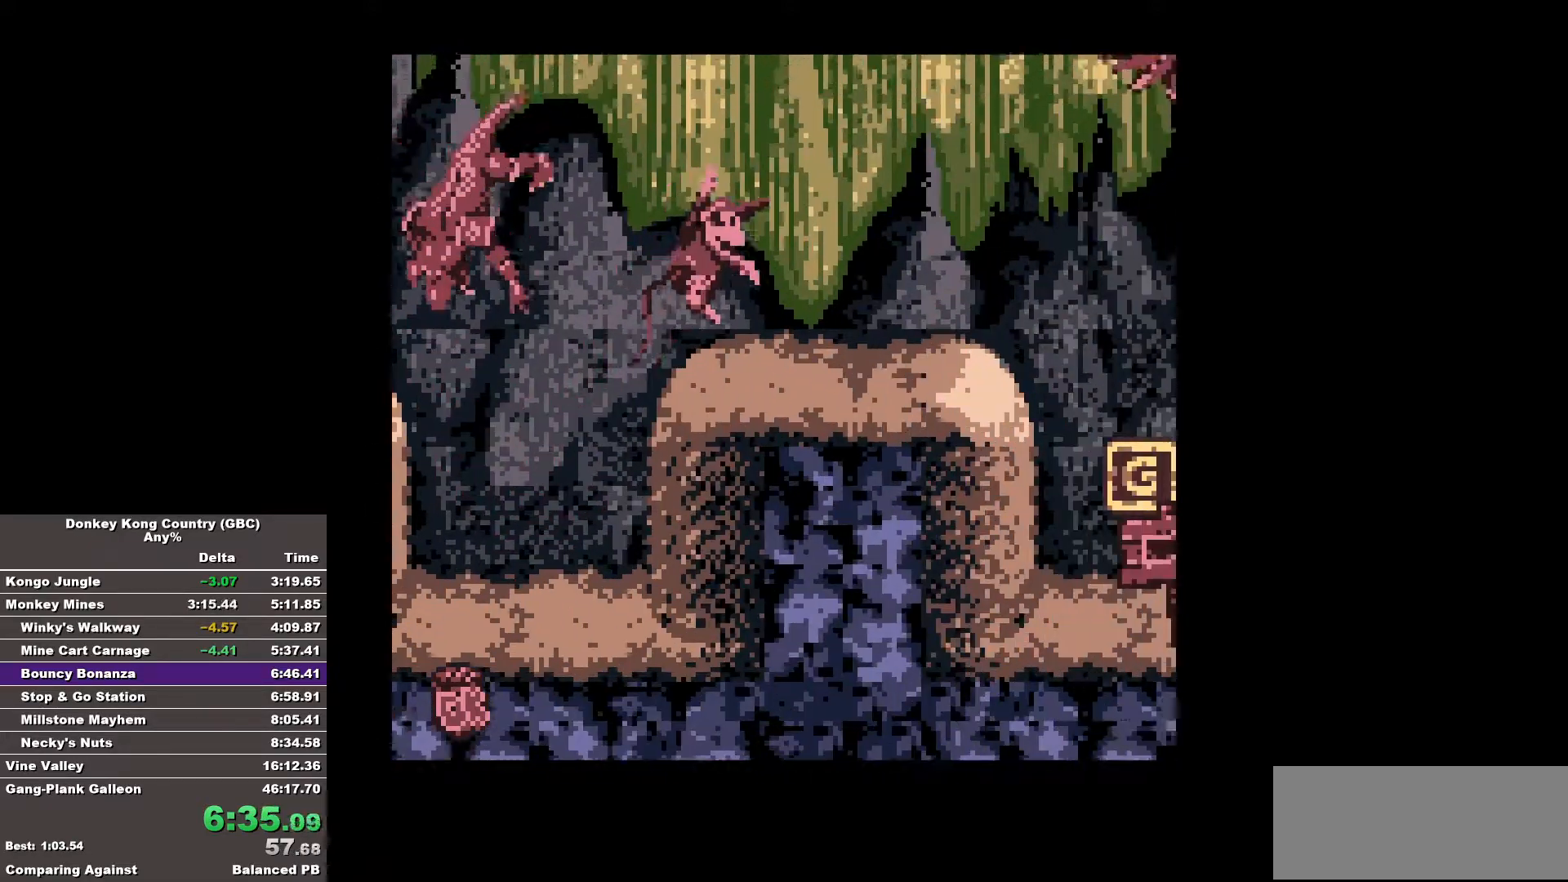
{"buttons": ["B", "DPAD_RIGHT"], "events": [[50, "B", "up"], [50, "DPAD_RIGHT", "up"], [183, "DPAD_RIGHT", "down"], [283, "B", "down"]]}
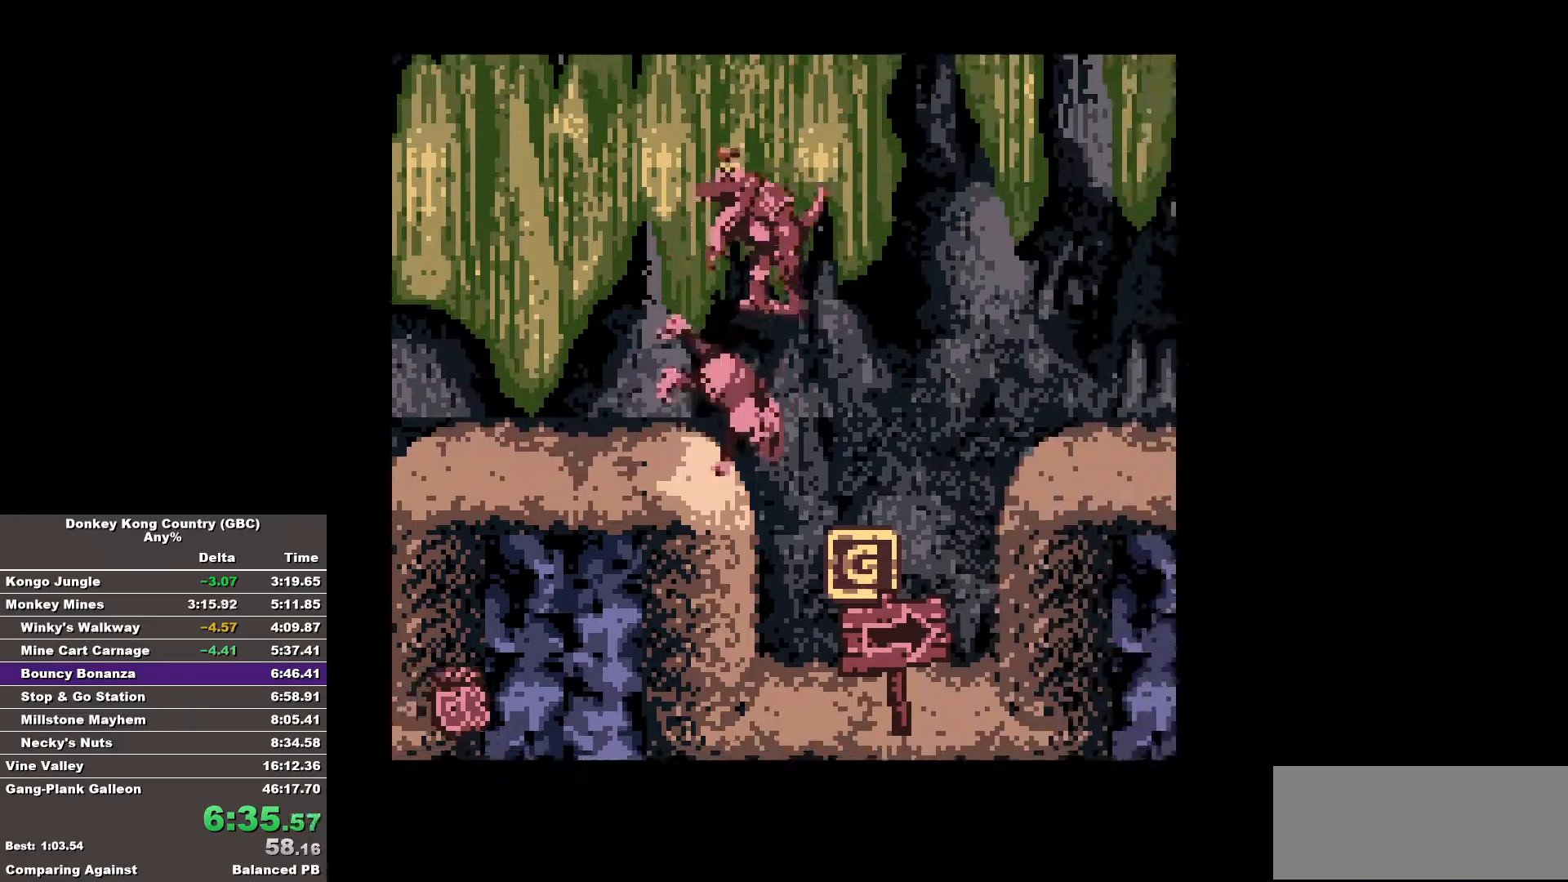
{"buttons": ["B", "DPAD_RIGHT"], "events": []}
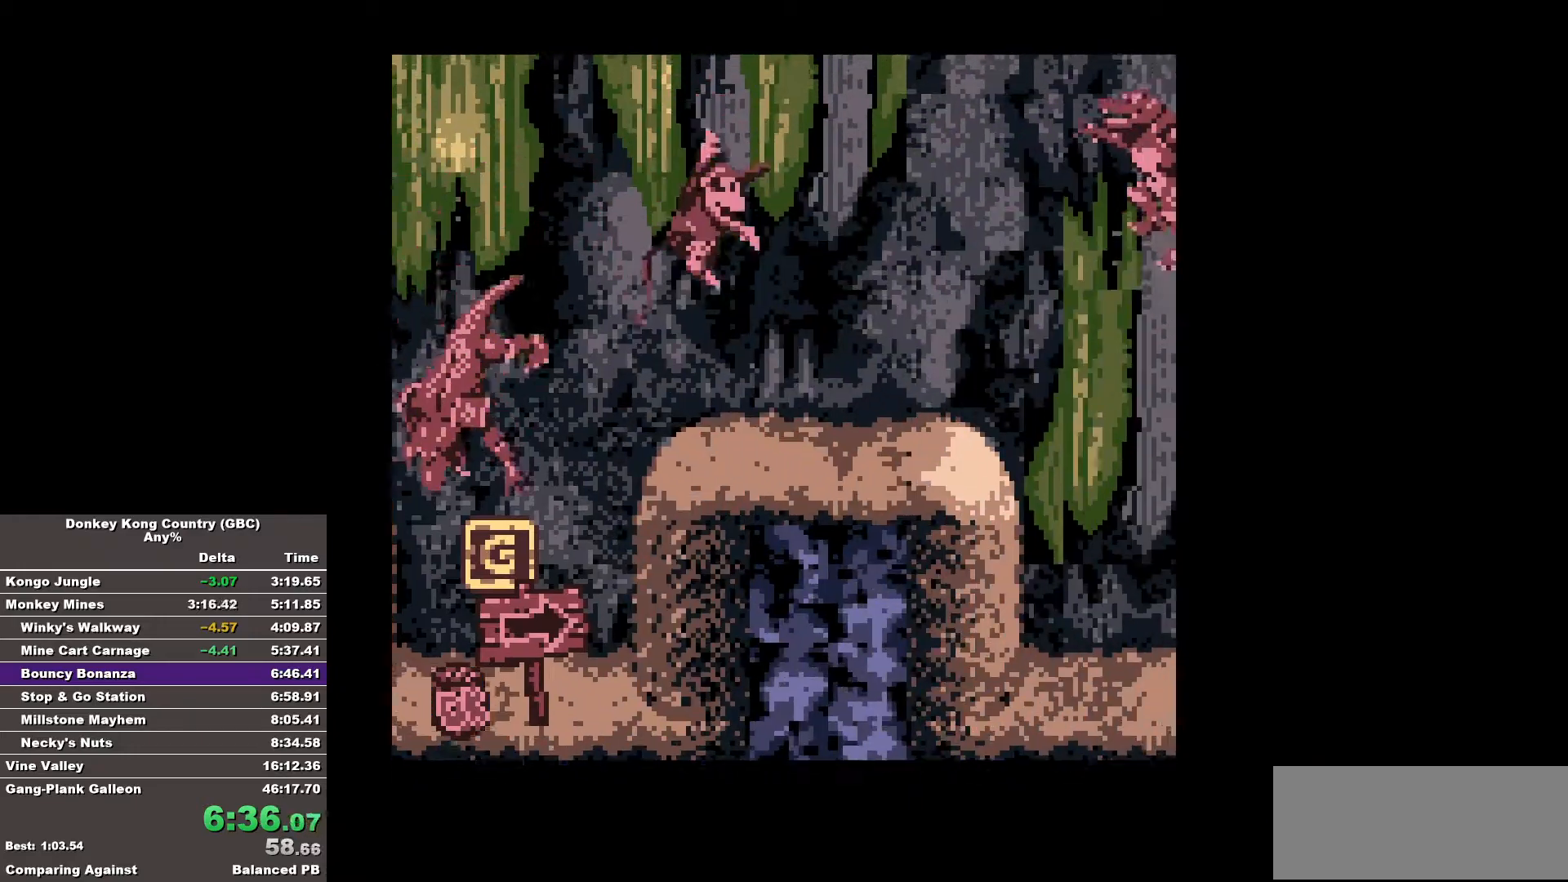
{"buttons": ["B", "DPAD_RIGHT"], "events": [[67, "B", "up"], [167, "B", "down"]]}
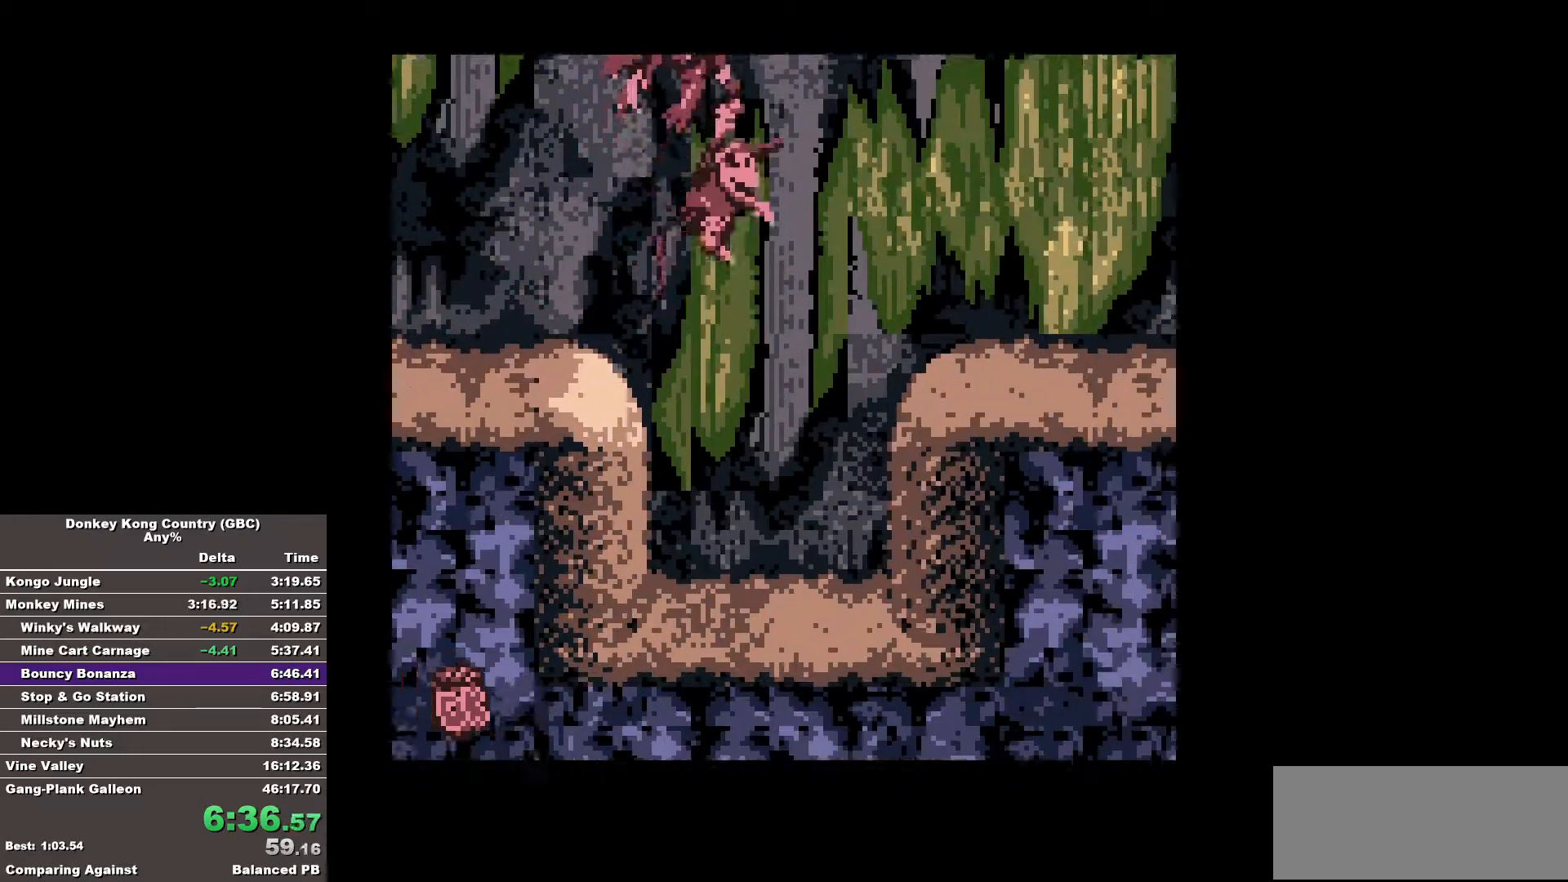
{"buttons": ["DPAD_RIGHT"], "events": [[417, "B", "up"]]}
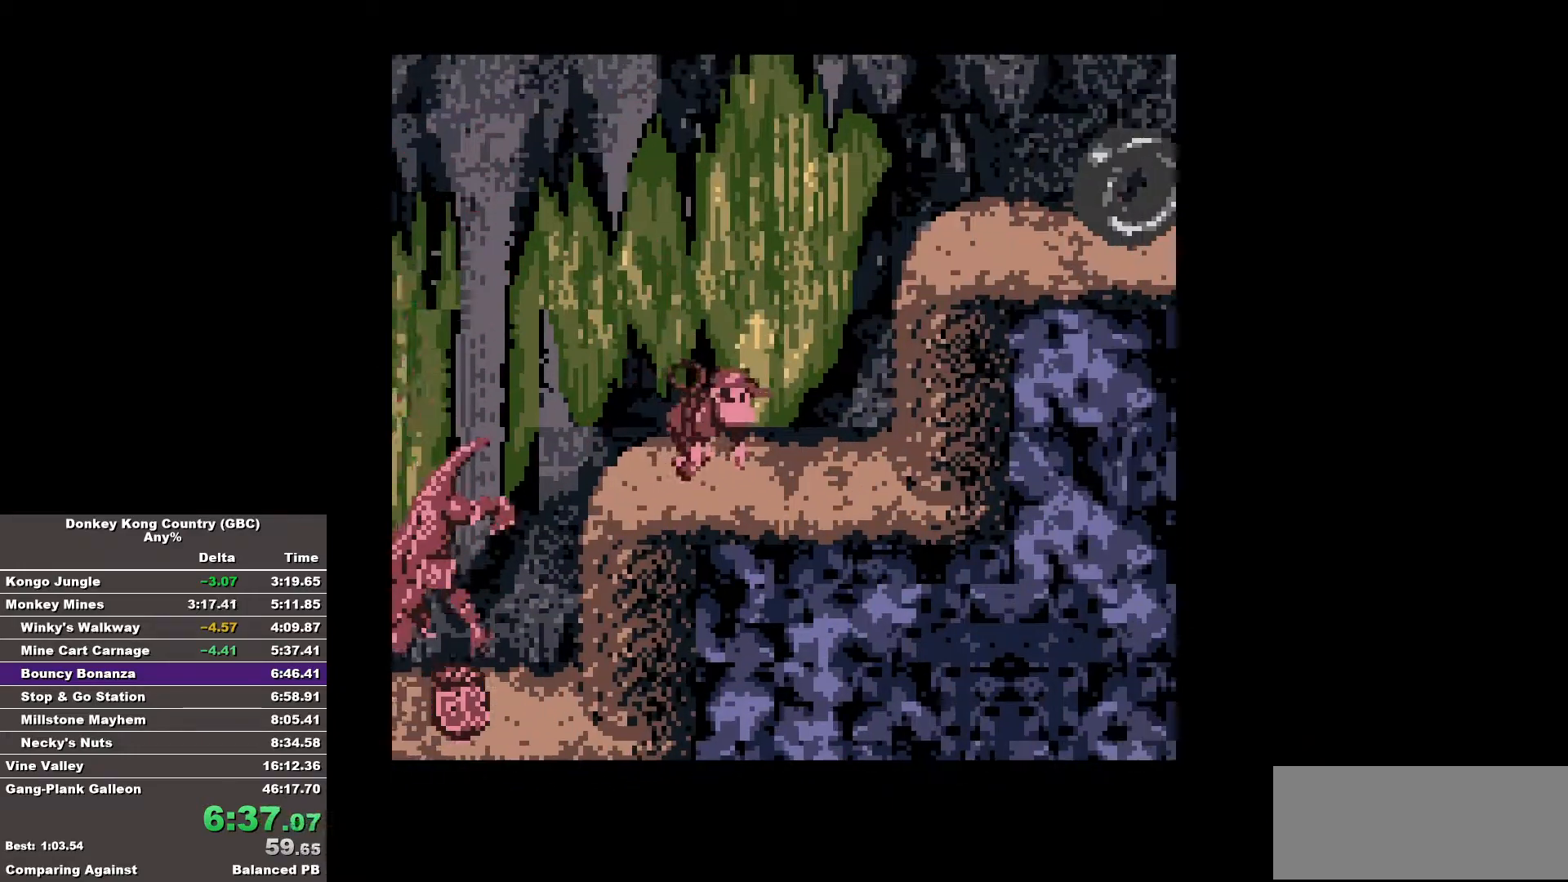
{"buttons": ["B", "DPAD_RIGHT"], "events": [[17, "B", "down"]]}
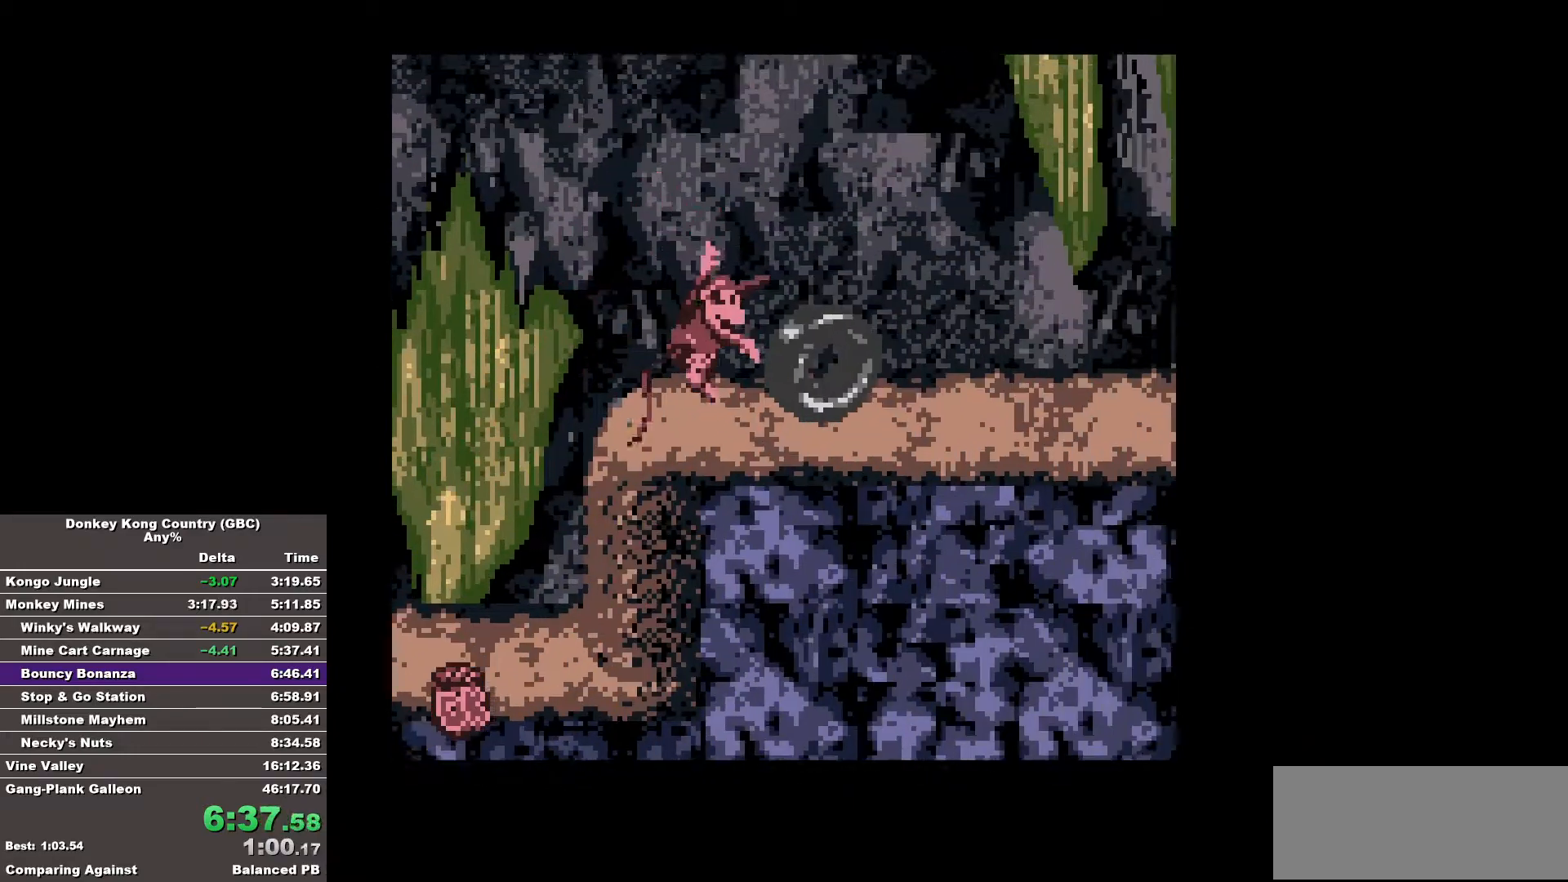
{"buttons": ["B", "DPAD_RIGHT"], "events": []}
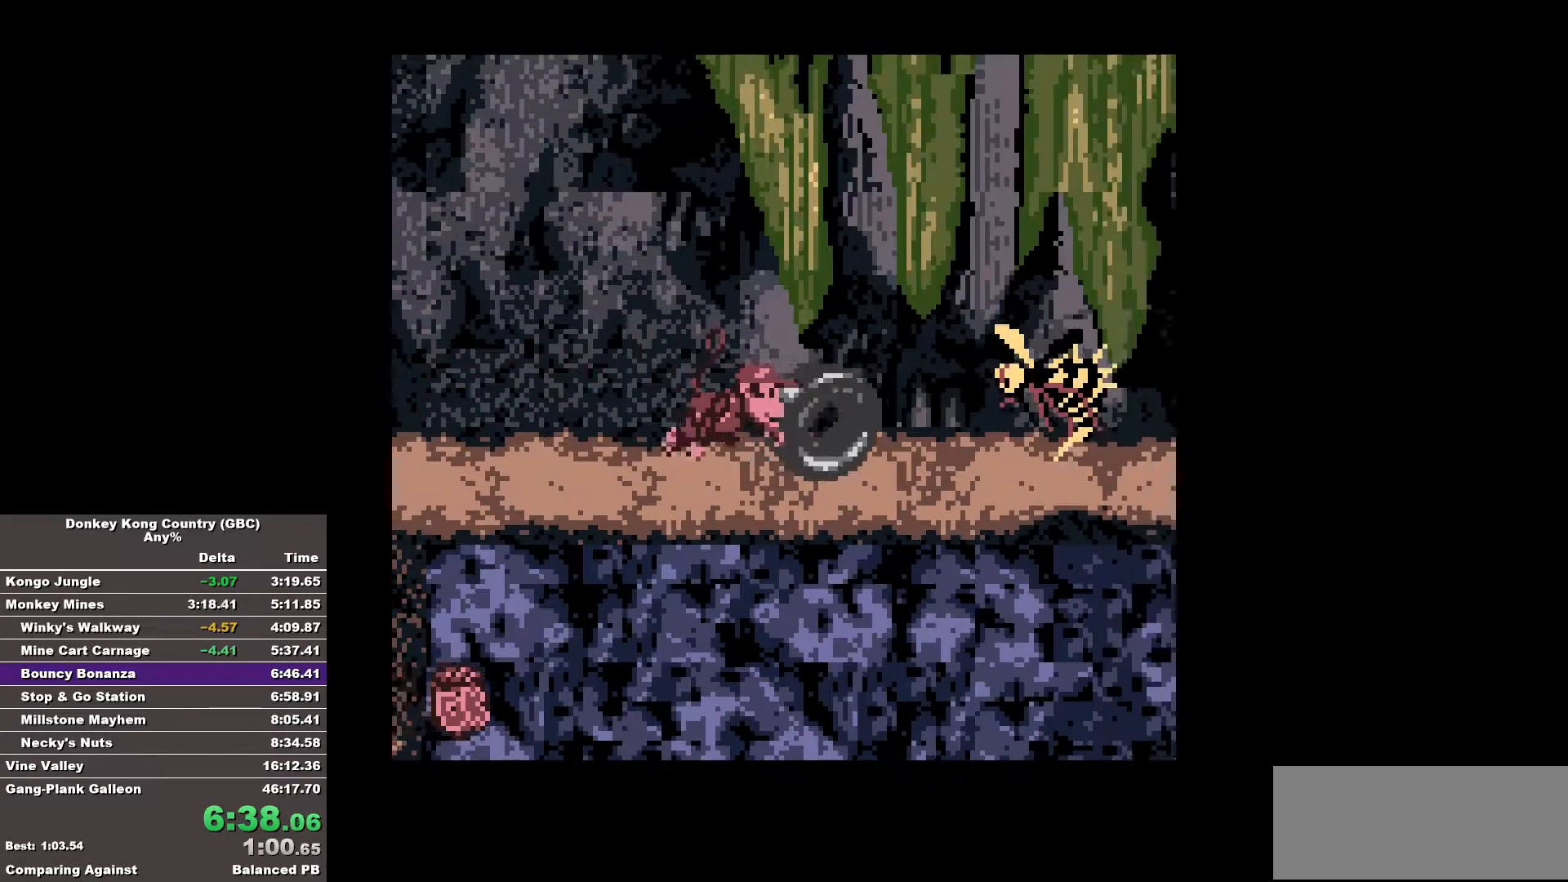
{"buttons": ["B", "DPAD_RIGHT"], "events": []}
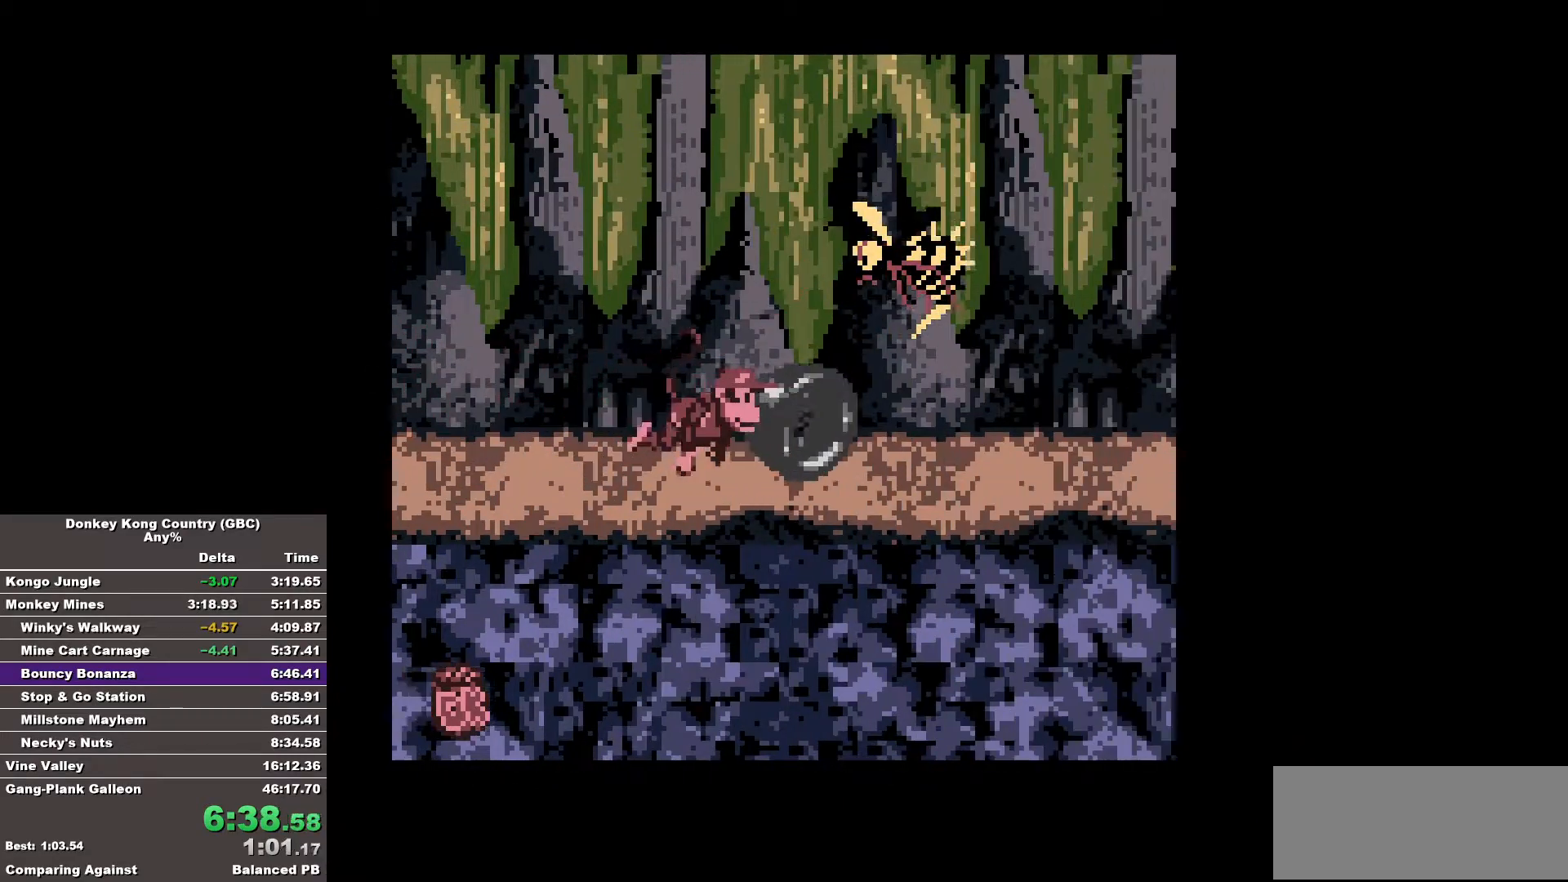
{"buttons": ["B", "DPAD_RIGHT"], "events": []}
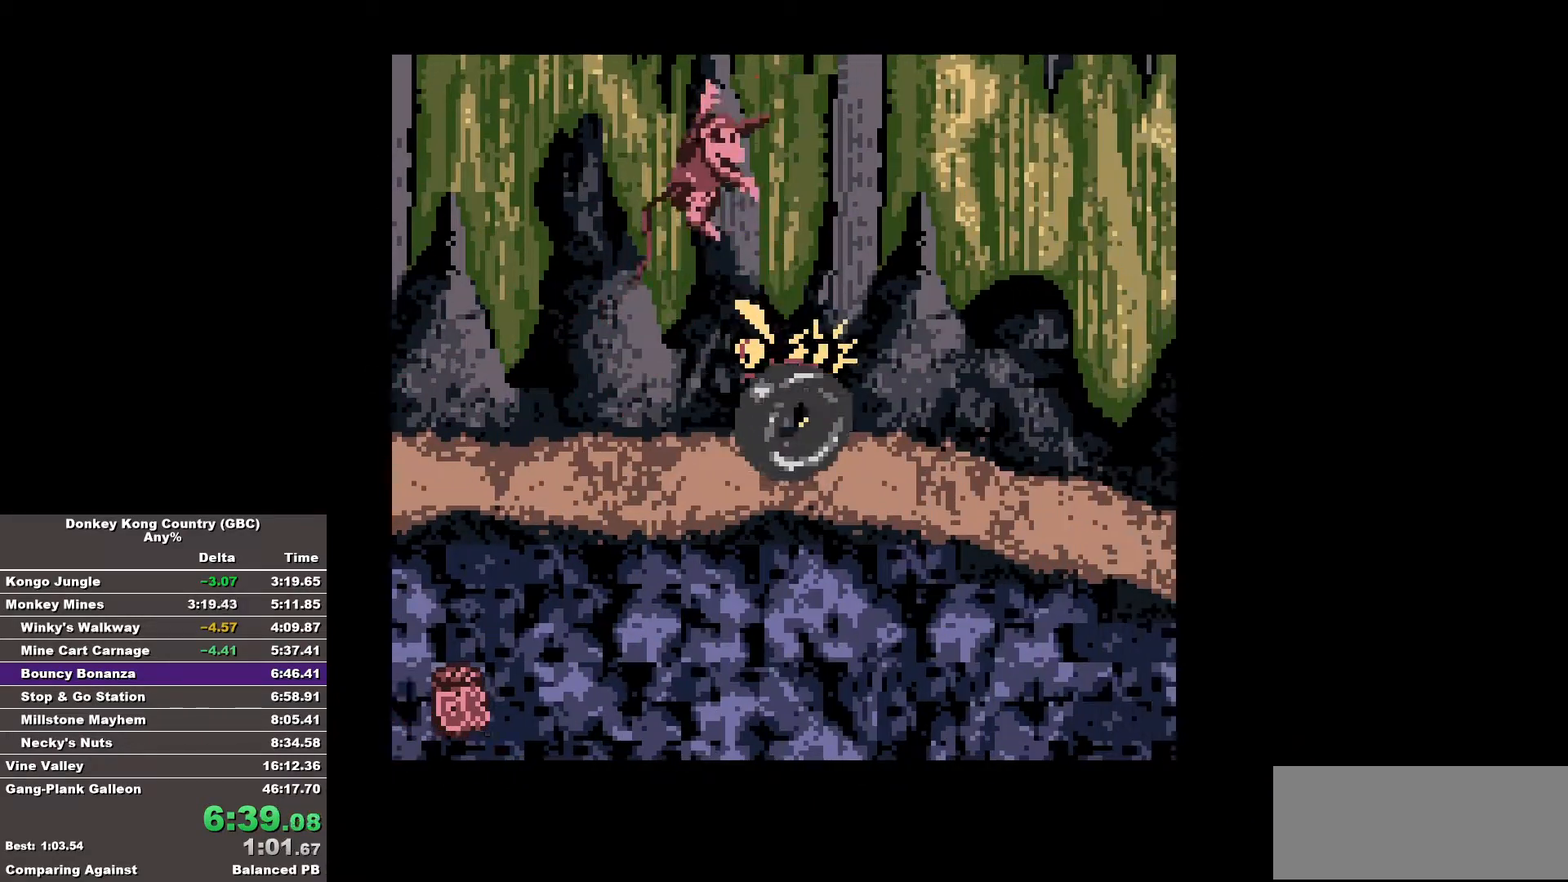
{"buttons": ["B", "DPAD_RIGHT"], "events": []}
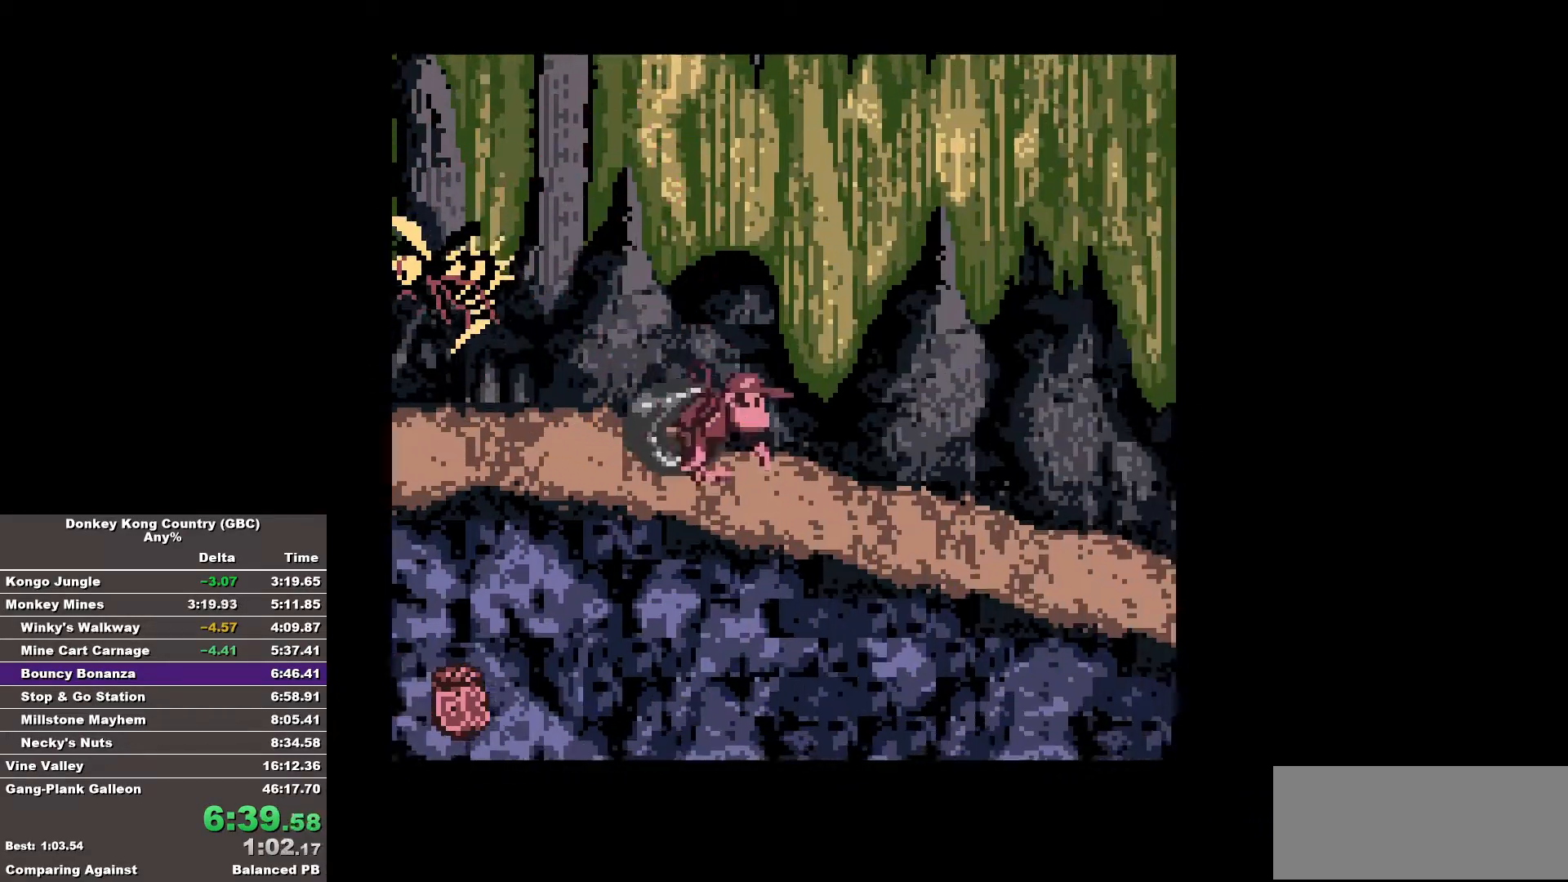
{"buttons": ["B", "DPAD_RIGHT"], "events": [[333, "B", "up"], [367, "B", "down"]]}
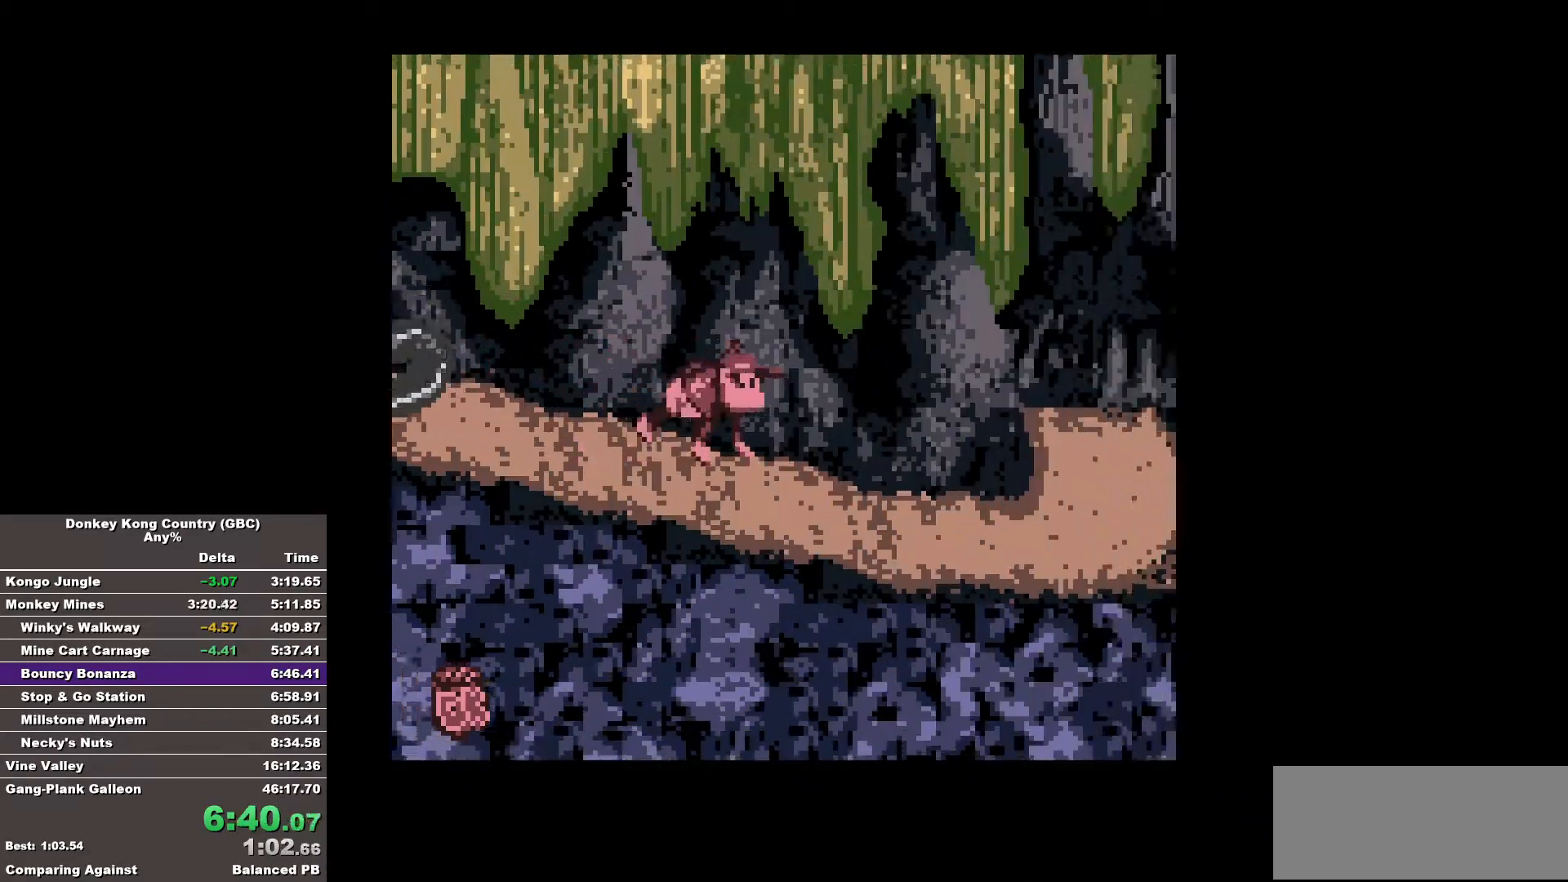
{"buttons": ["B", "DPAD_RIGHT"], "events": []}
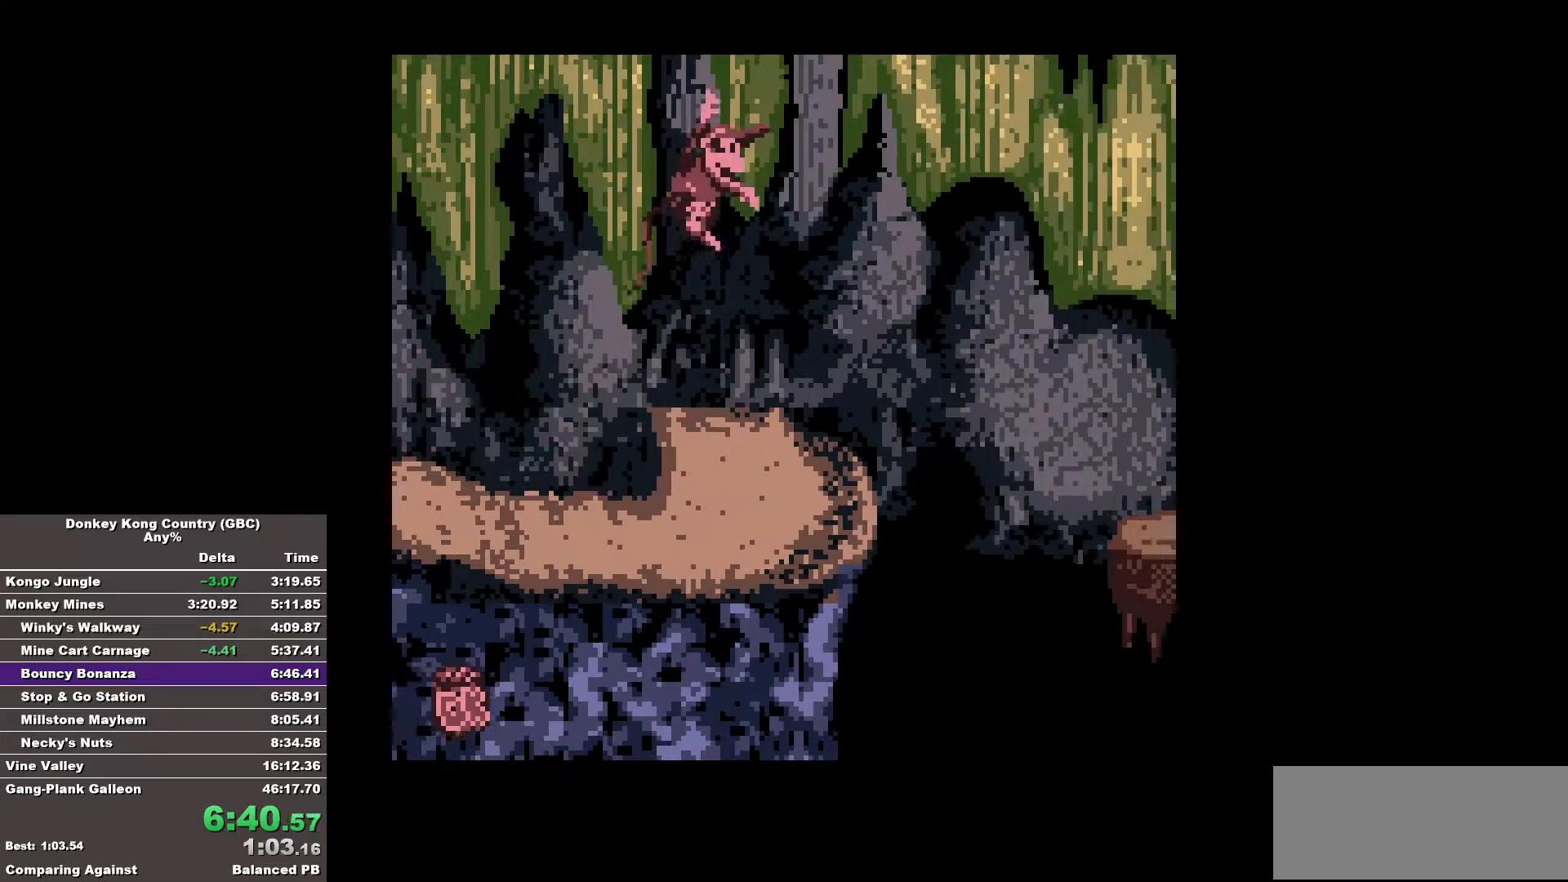
{"buttons": ["B"], "events": [[217, "DPAD_RIGHT", "up"]]}
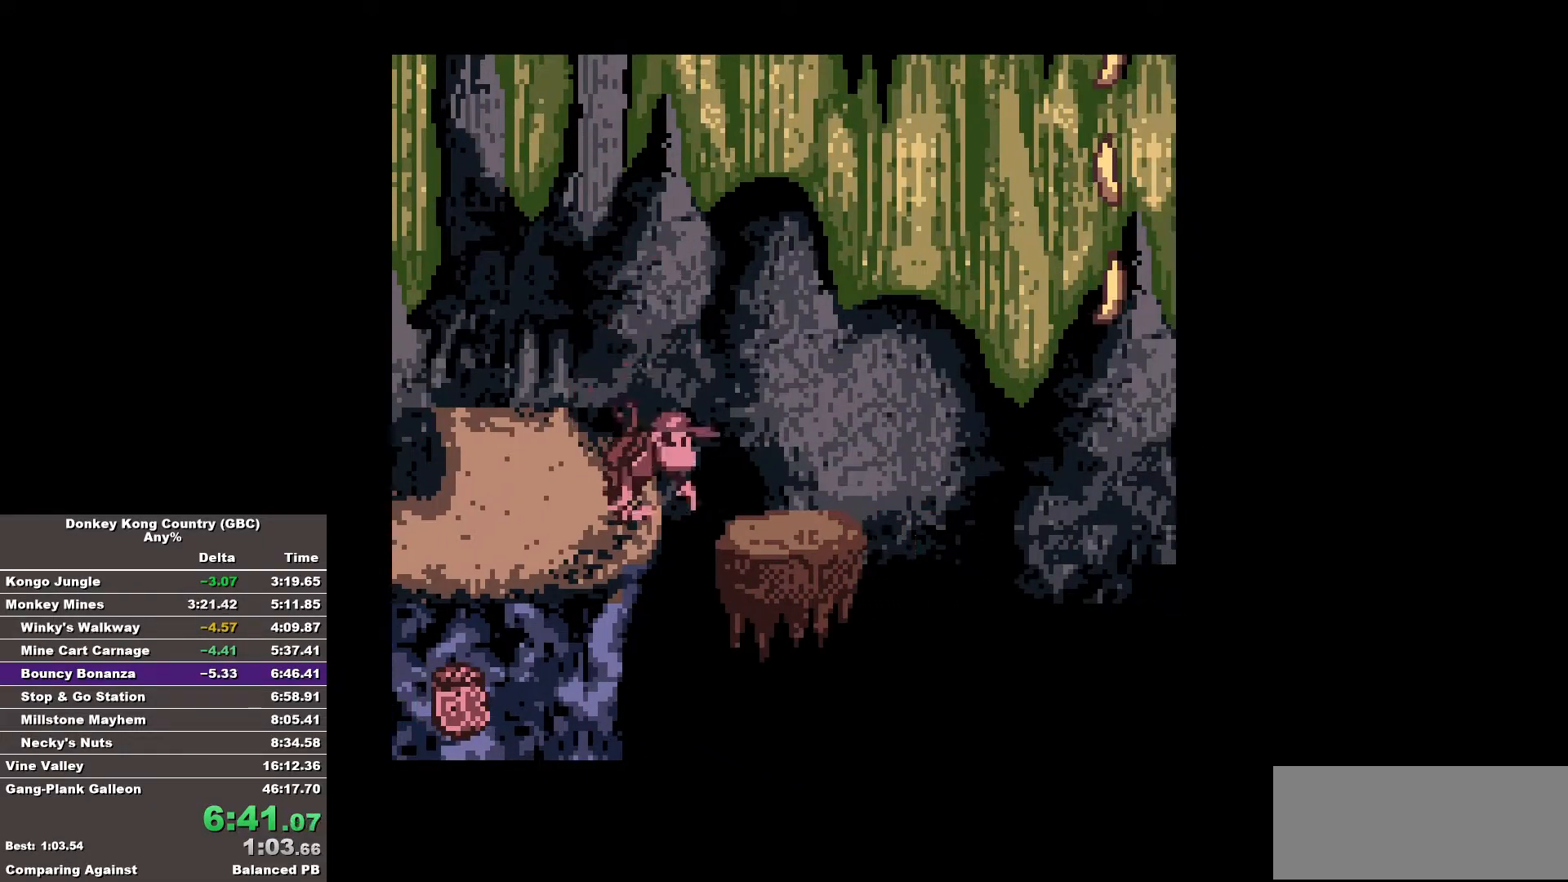
{"buttons": ["B"], "events": [[100, "DPAD_RIGHT", "down"], [383, "DPAD_RIGHT", "up"]]}
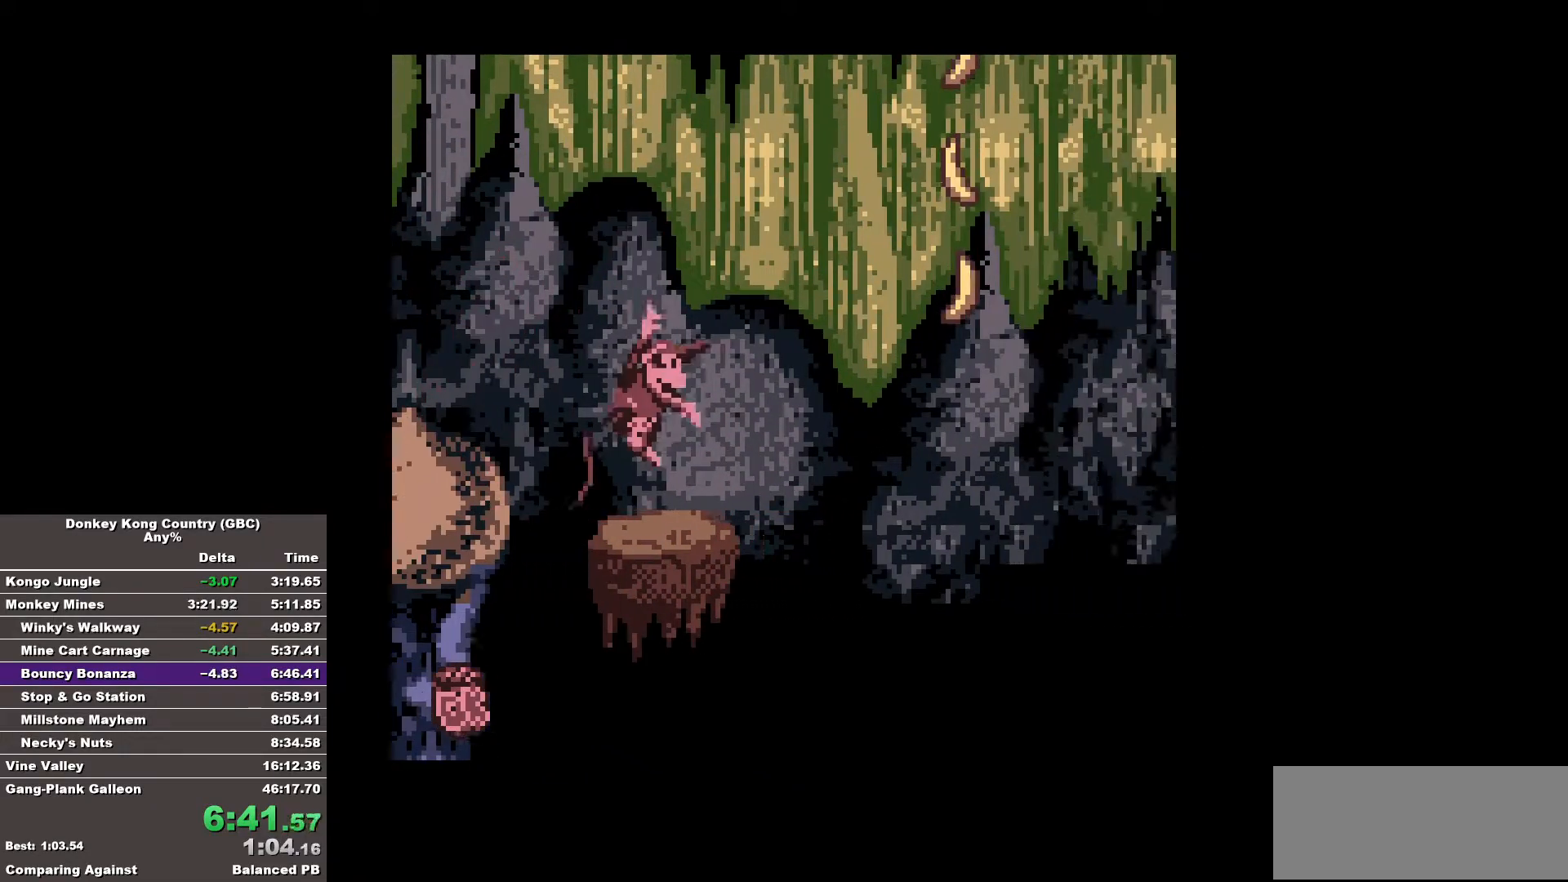
{"buttons": ["B", "DPAD_RIGHT"], "events": [[17, "DPAD_RIGHT", "down"], [67, "B", "up"], [200, "B", "down"]]}
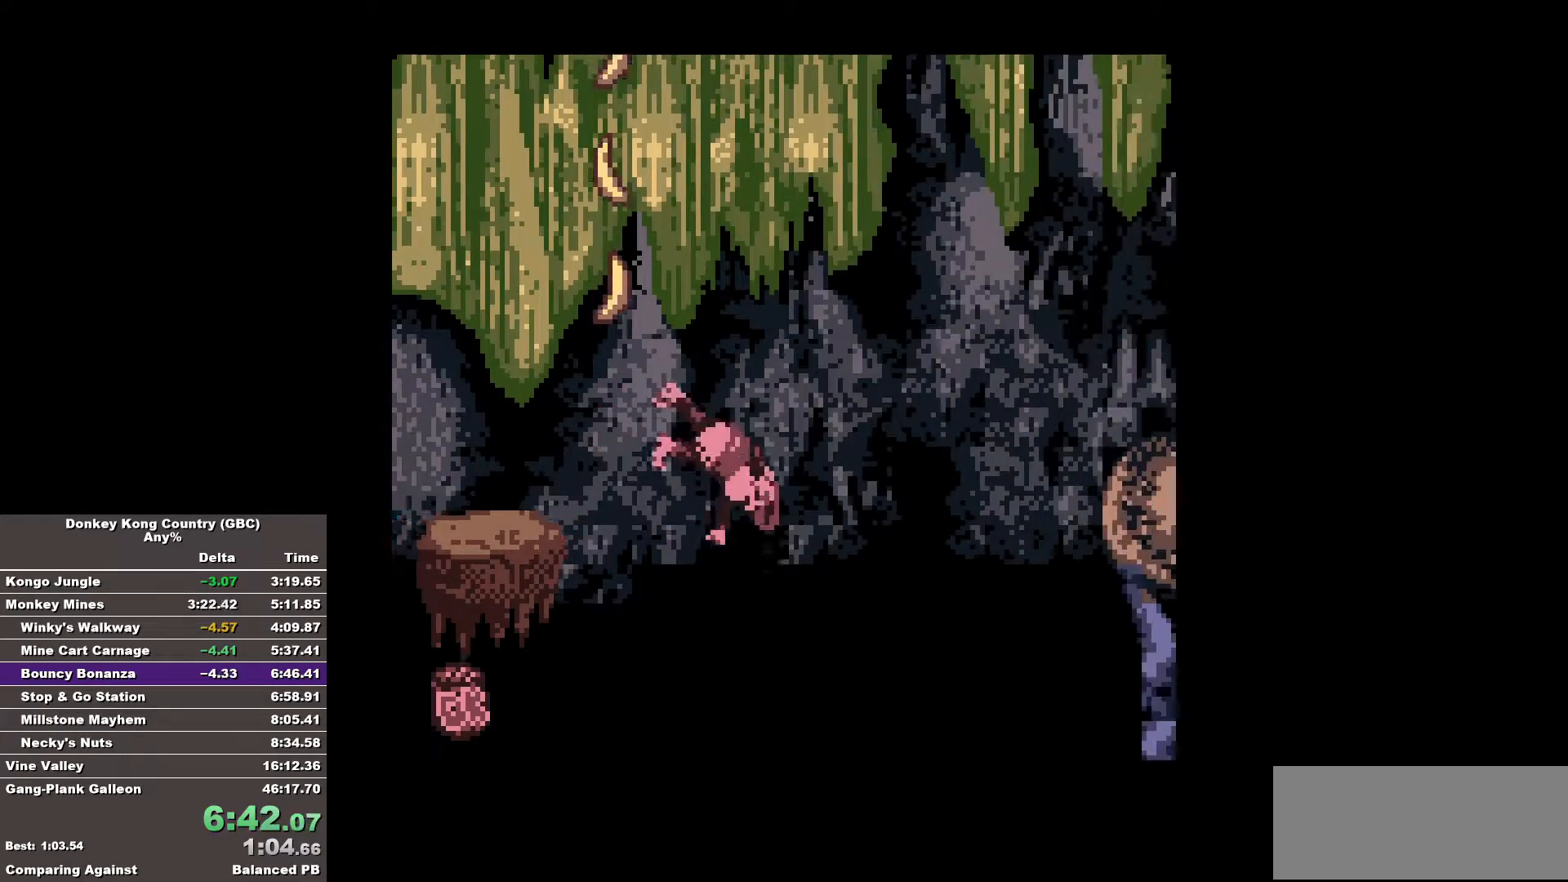
{"buttons": ["B", "DPAD_RIGHT"], "events": []}
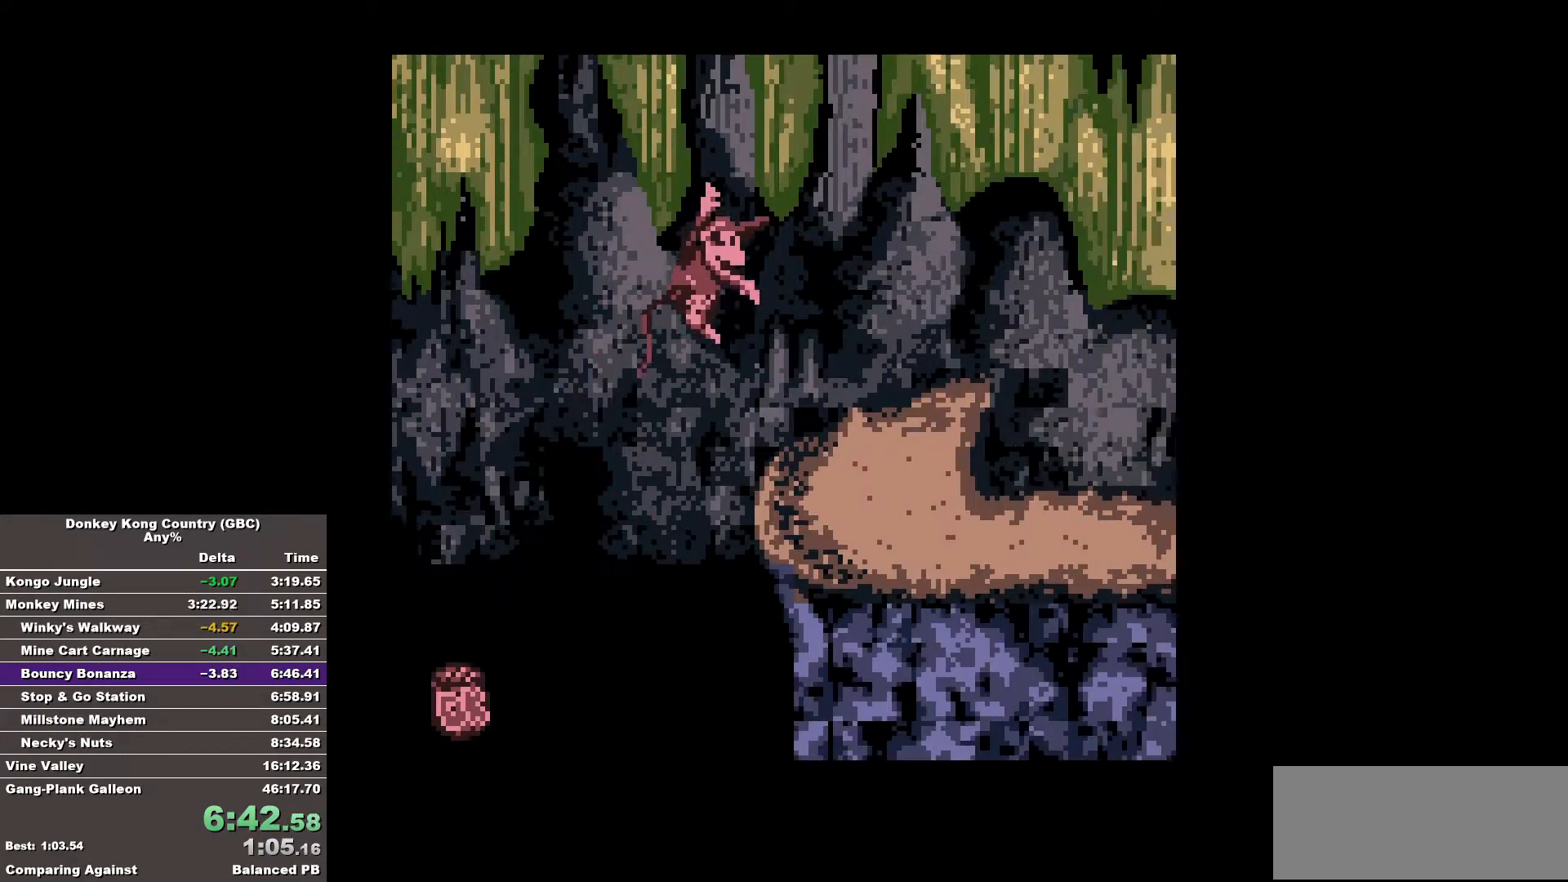
{"buttons": ["B", "DPAD_RIGHT"], "events": [[183, "B", "up"], [283, "B", "down"]]}
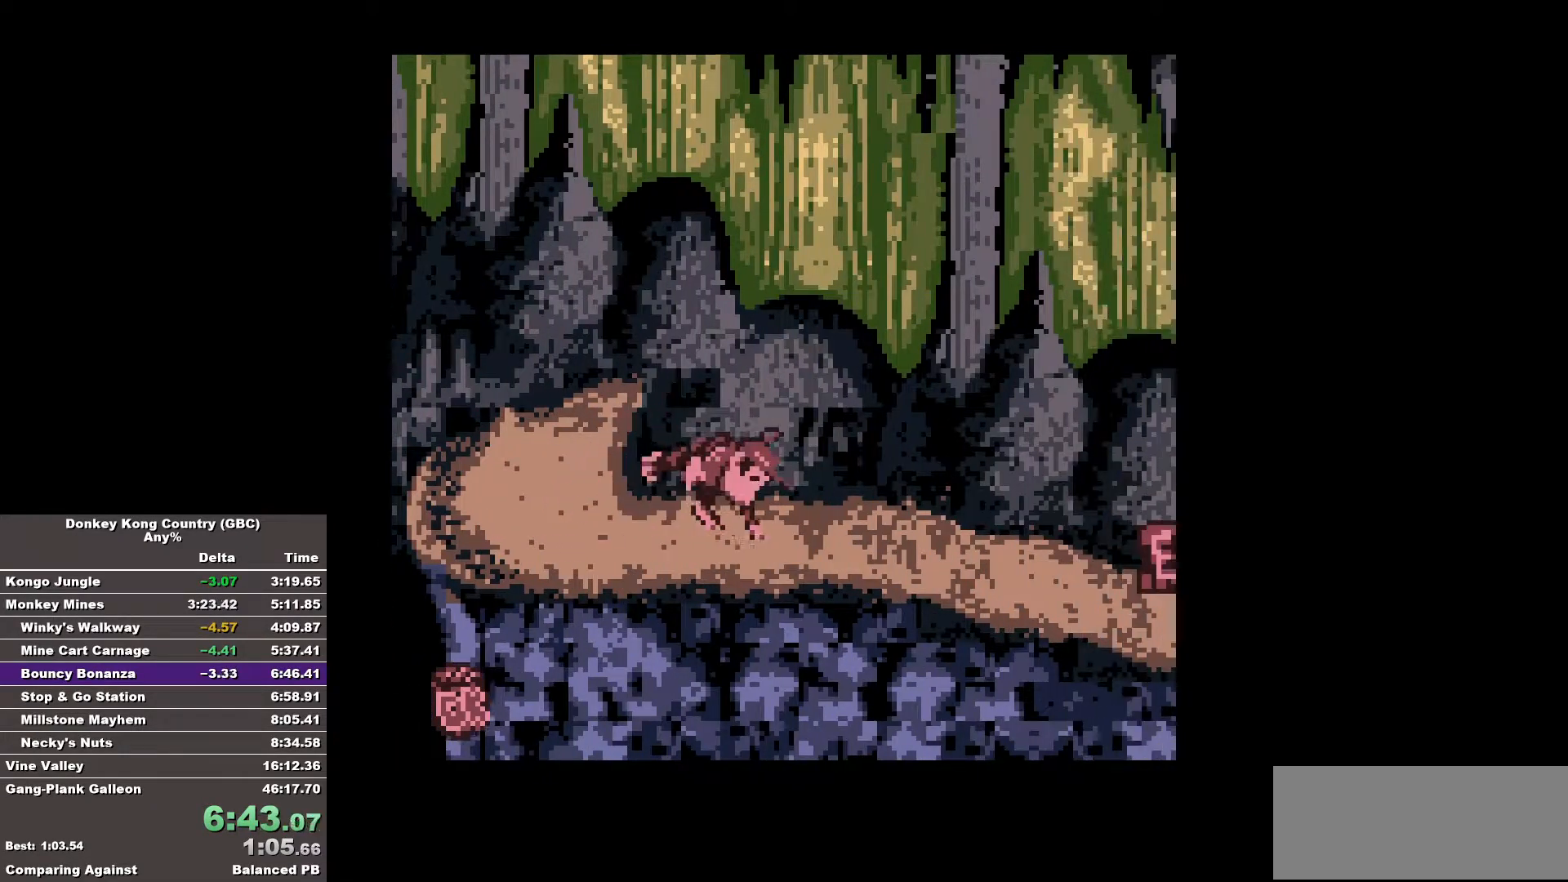
{"buttons": ["B", "DPAD_RIGHT"], "events": []}
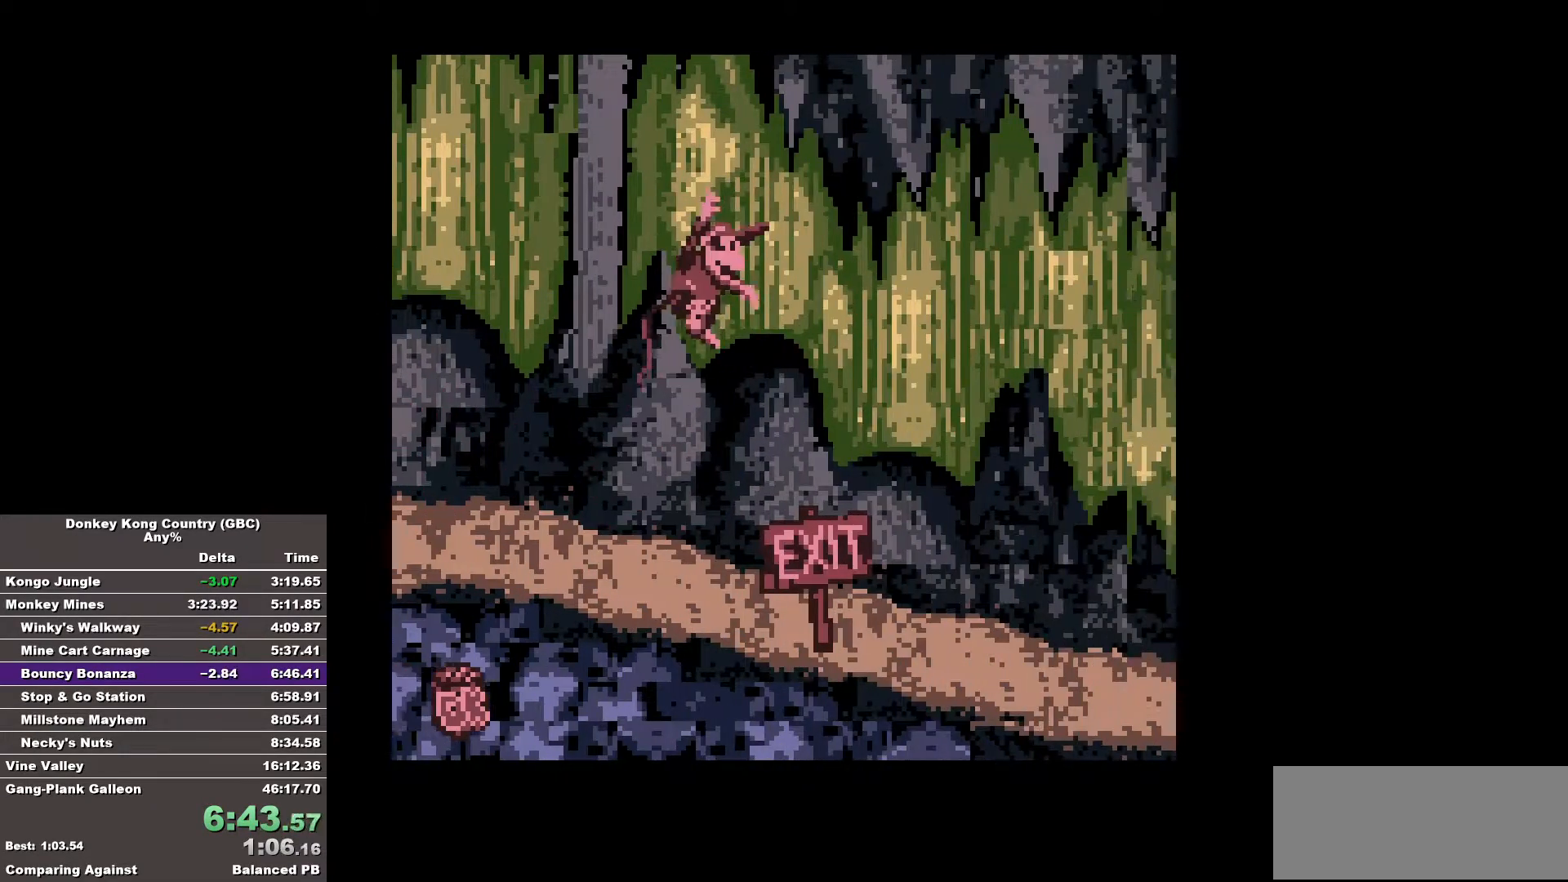
{"buttons": ["B", "DPAD_RIGHT"], "events": [[400, "B", "up"], [500, "B", "down"]]}